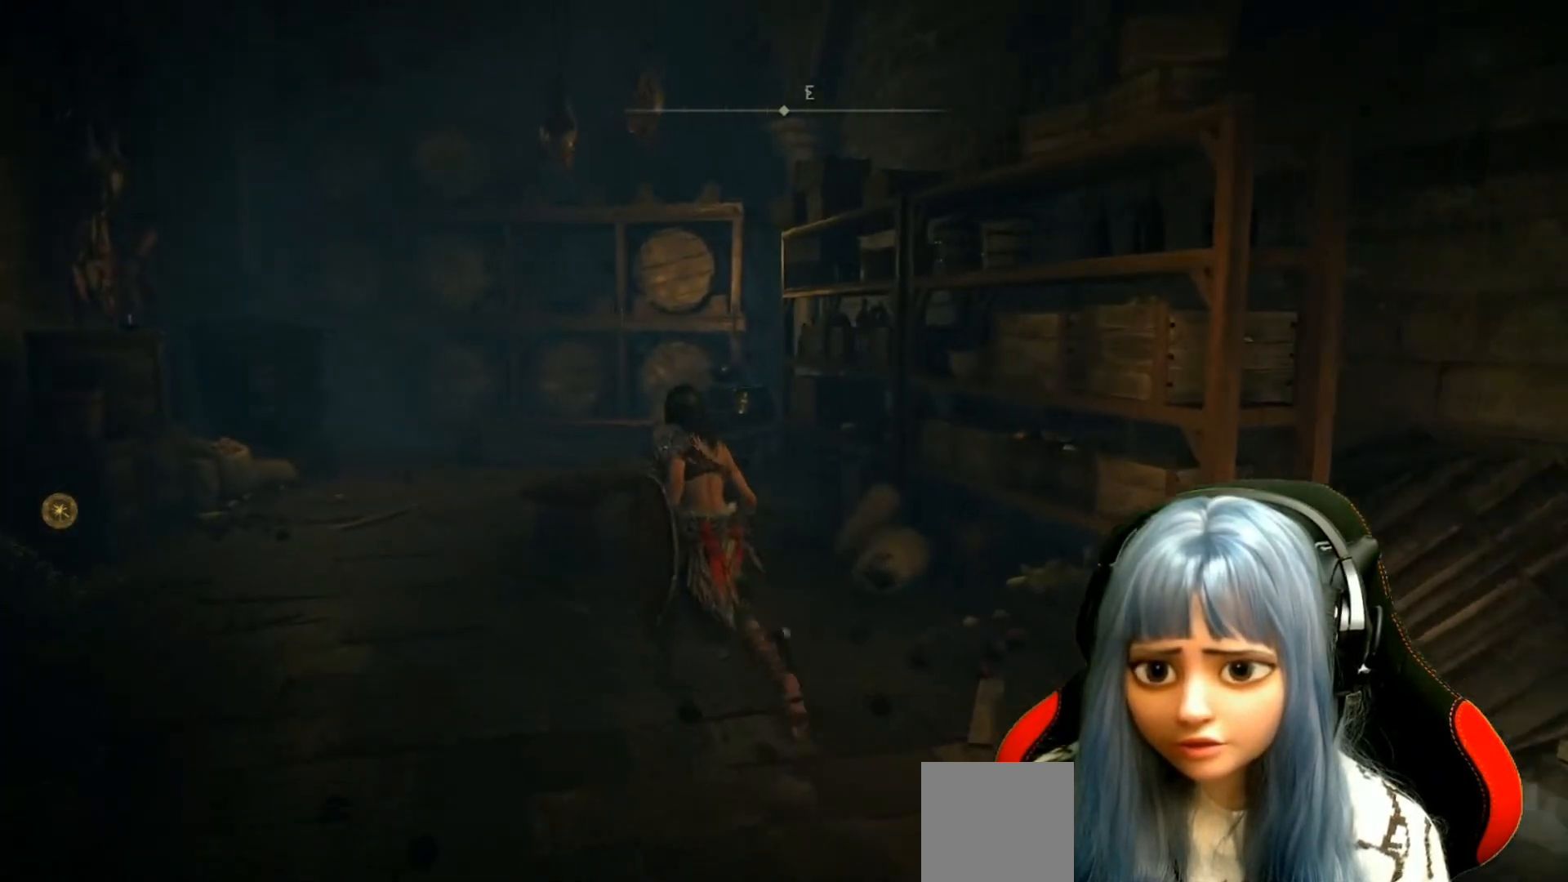
Gameplay with a controller (Xbox layout); each line is a JSON object with the inputs held at the frame after it. "events" lists button and stick changes between this image and that frame as [ms after this image, input, new state], when the widget could be followed in between.
{"buttons": [], "left_stick": "up-left", "right_stick": "center", "events": [[200, "right_stick", "left"], [400, "right_stick", "center"]]}
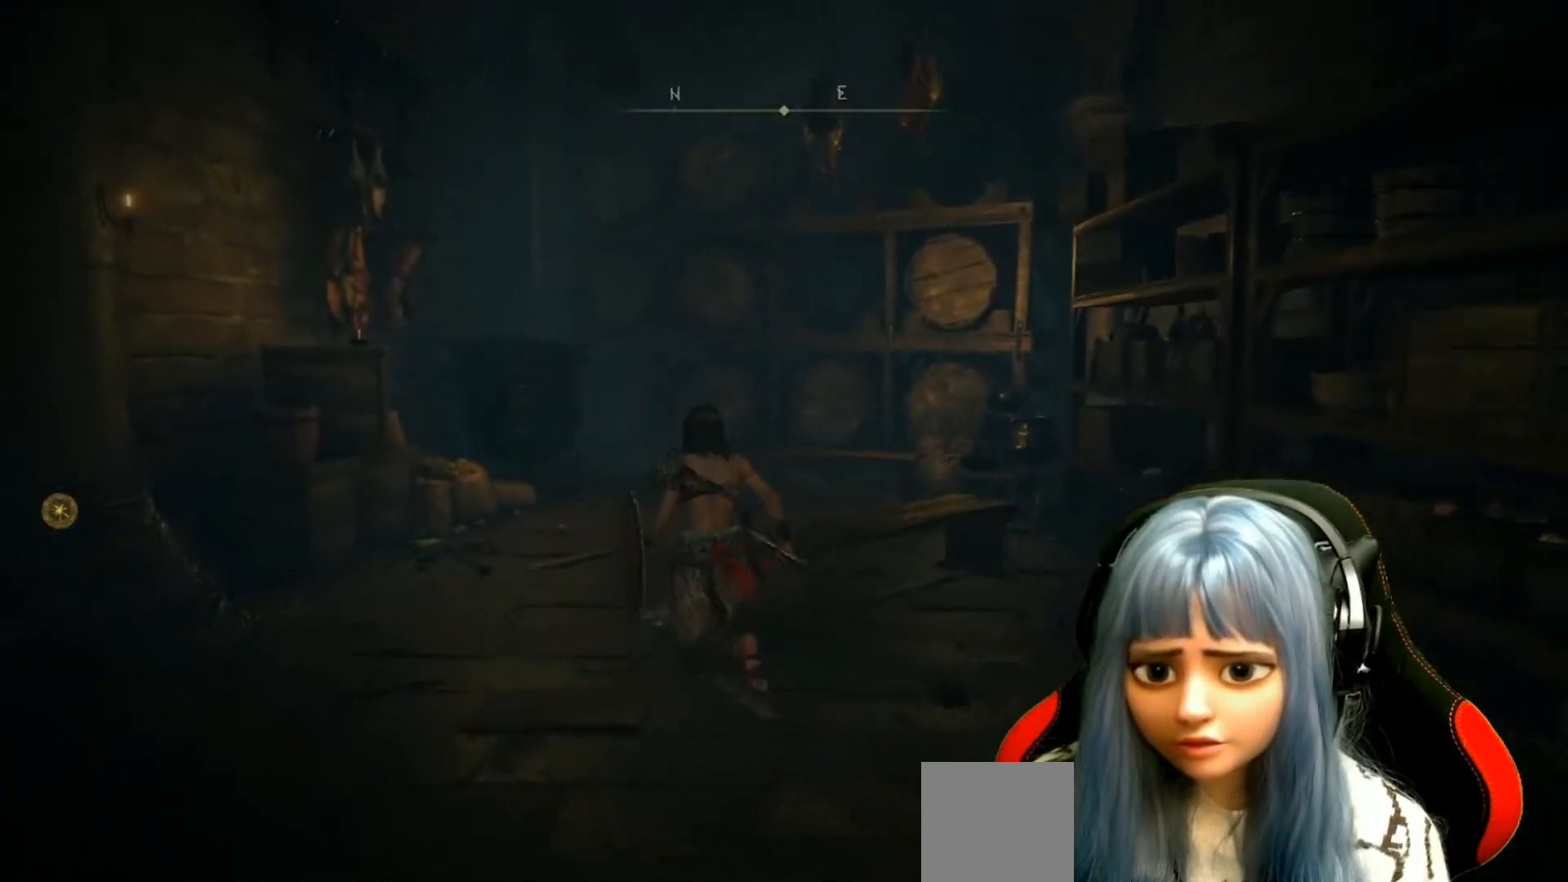
{"buttons": [], "left_stick": "up", "right_stick": "left", "events": [[350, "right_stick", "left"], [467, "left_stick", "up"]]}
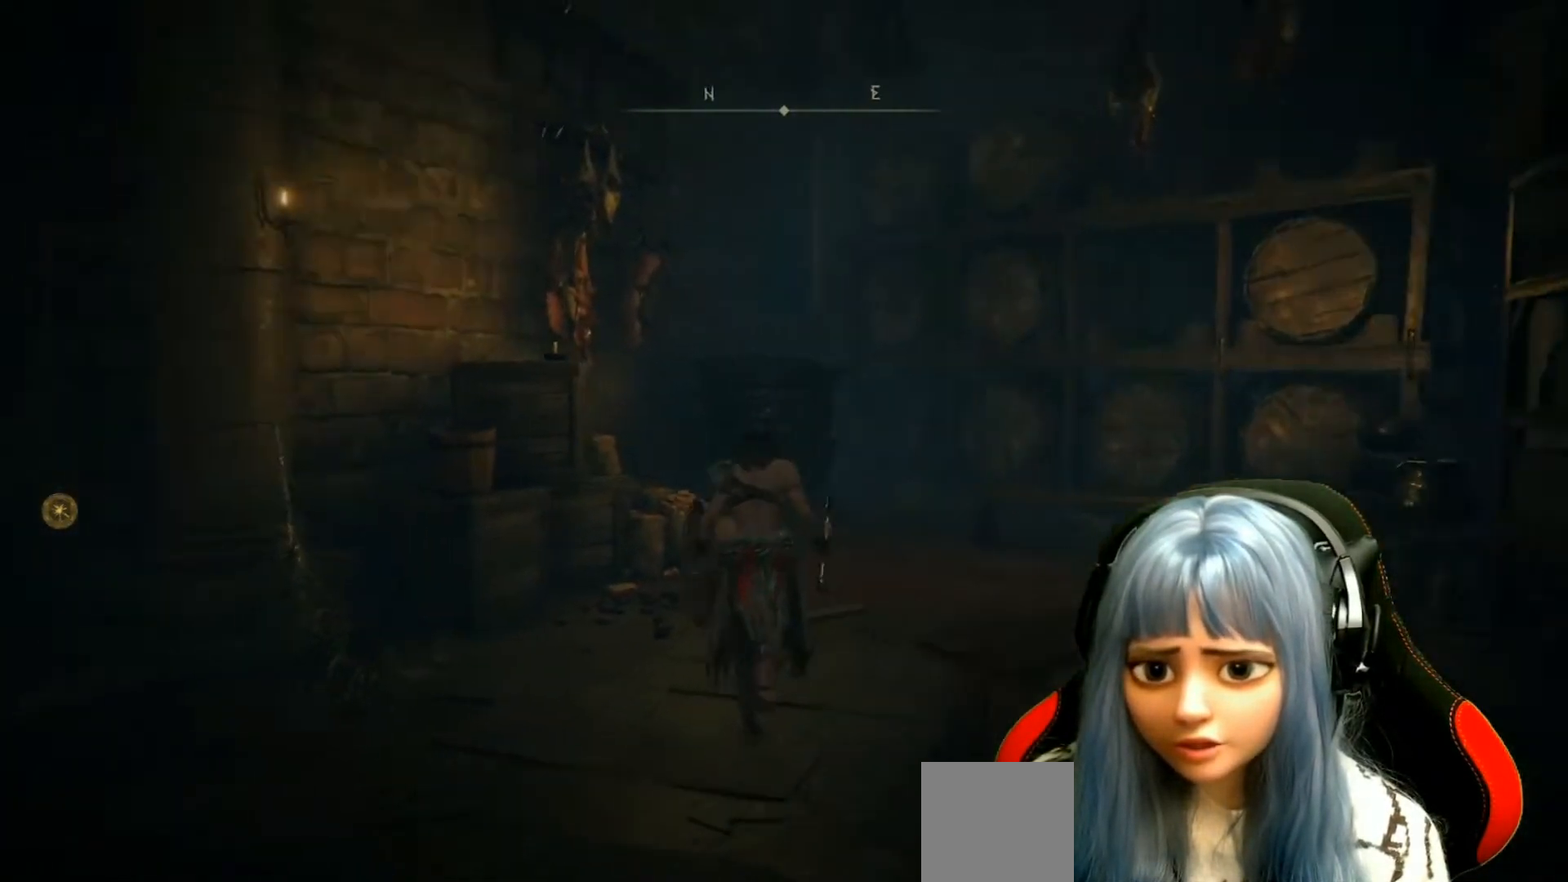
{"buttons": [], "left_stick": "left", "right_stick": "left", "events": [[83, "left_stick", "center"], [250, "right_stick", "center"], [367, "right_stick", "left"], [400, "left_stick", "left"]]}
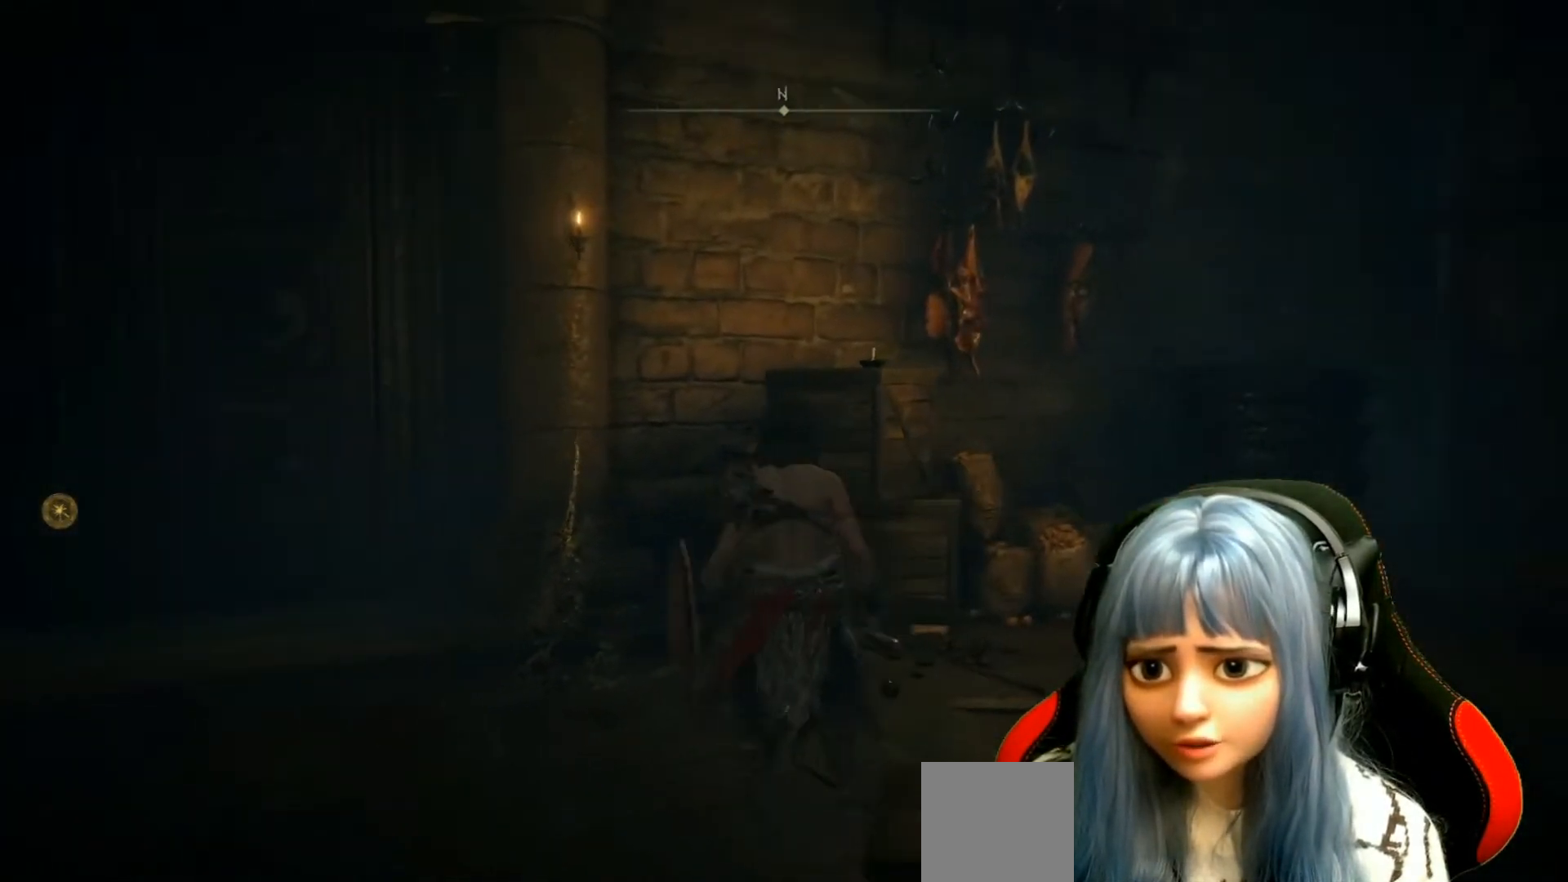
{"buttons": [], "left_stick": "up-left", "right_stick": "center", "events": [[200, "left_stick", "up-left"], [417, "right_stick", "center"]]}
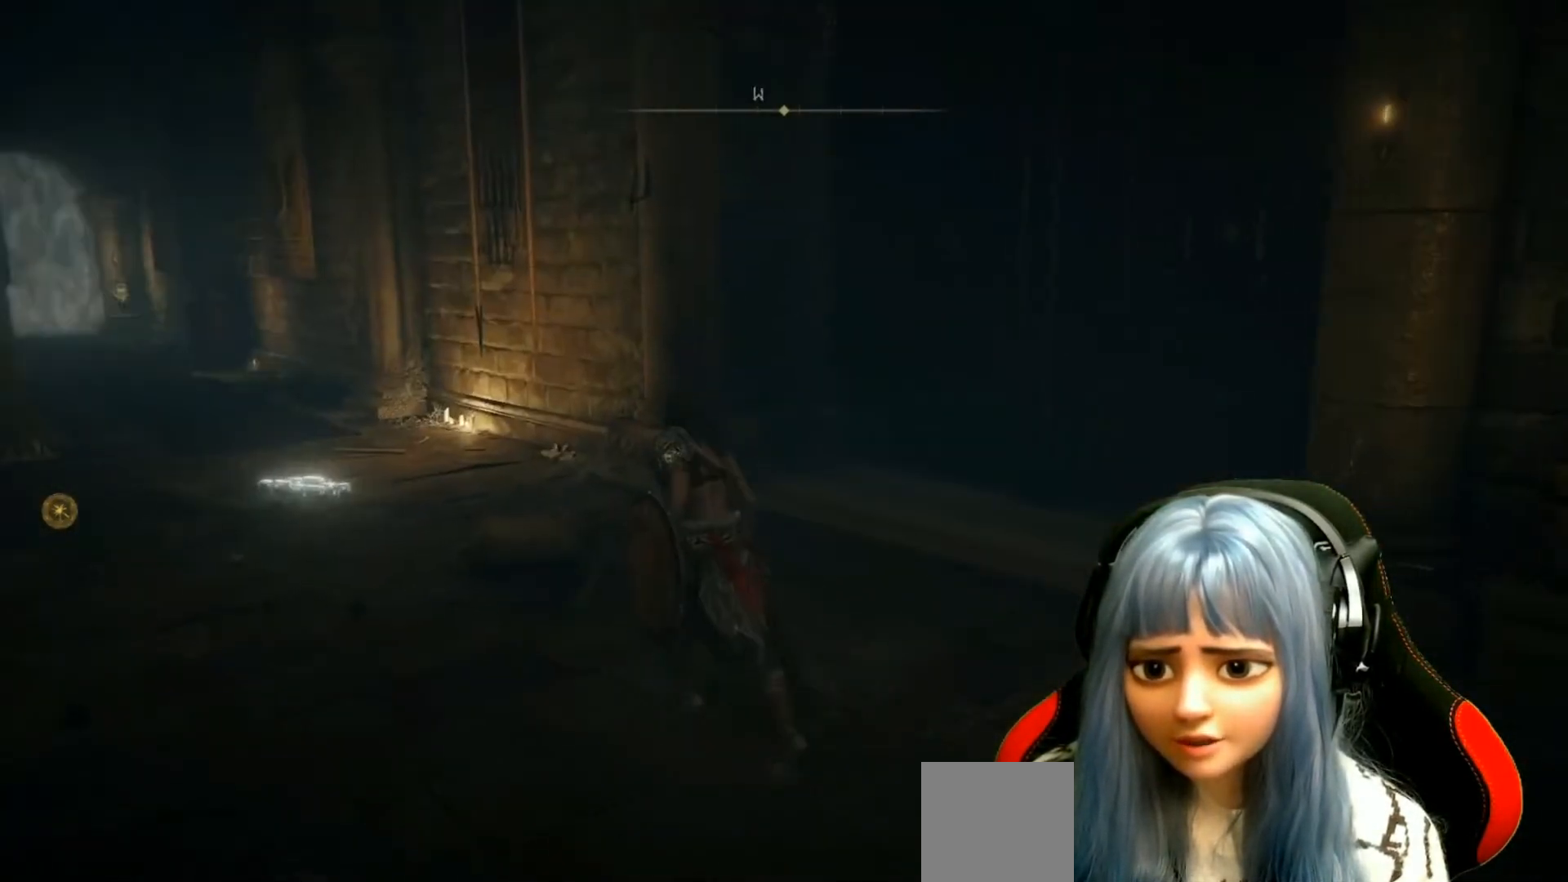
{"buttons": [], "left_stick": "up-left", "right_stick": "right", "events": [[450, "right_stick", "right"]]}
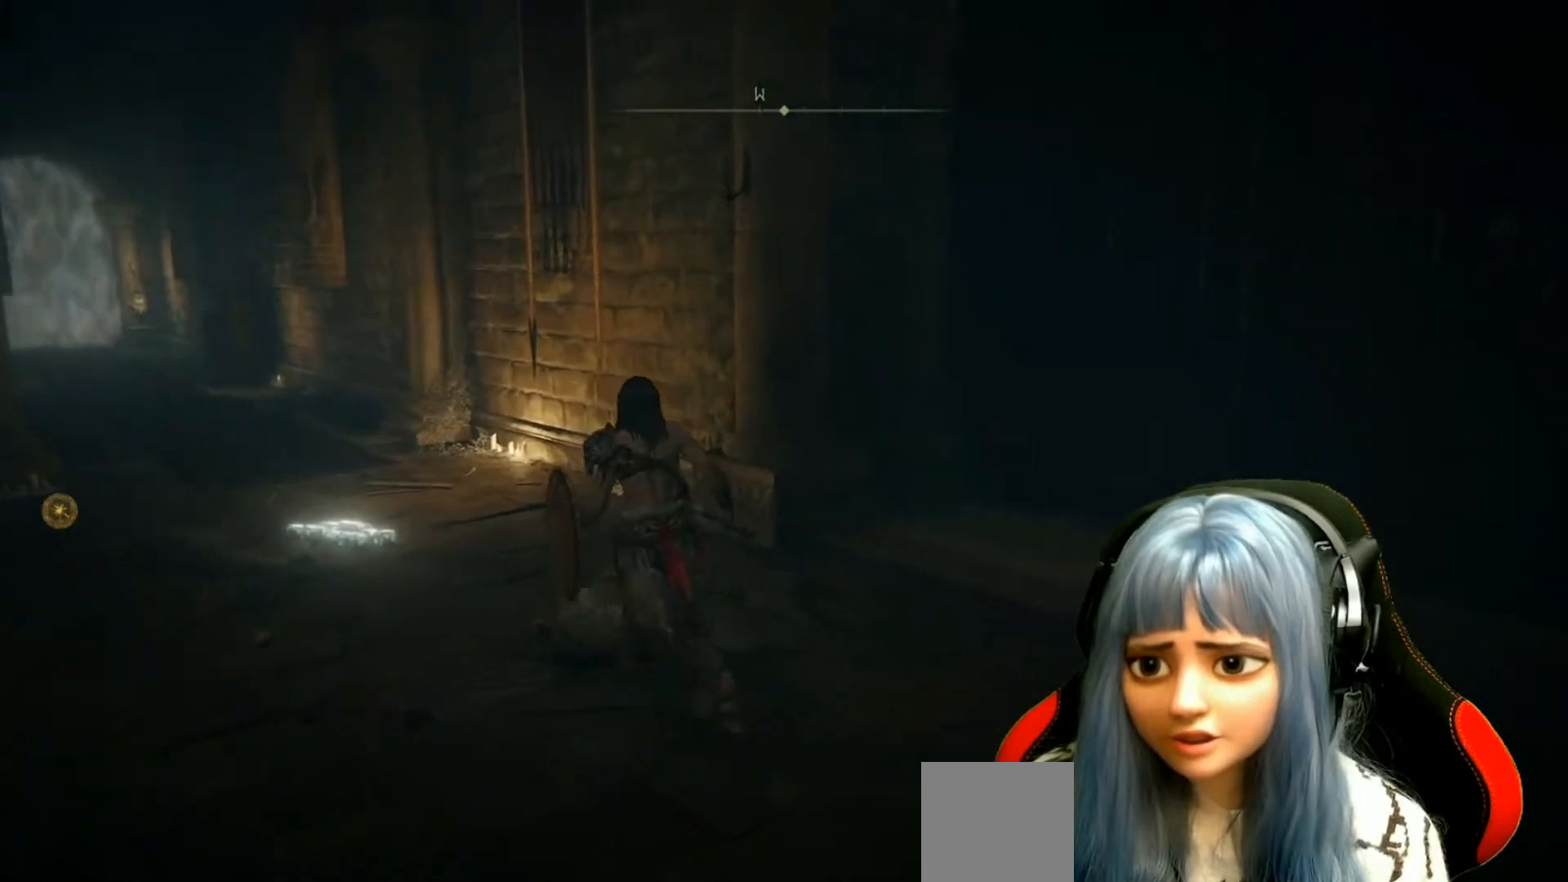
{"buttons": [], "left_stick": "up", "right_stick": "down-right", "events": [[33, "left_stick", "up"], [433, "right_stick", "down-right"]]}
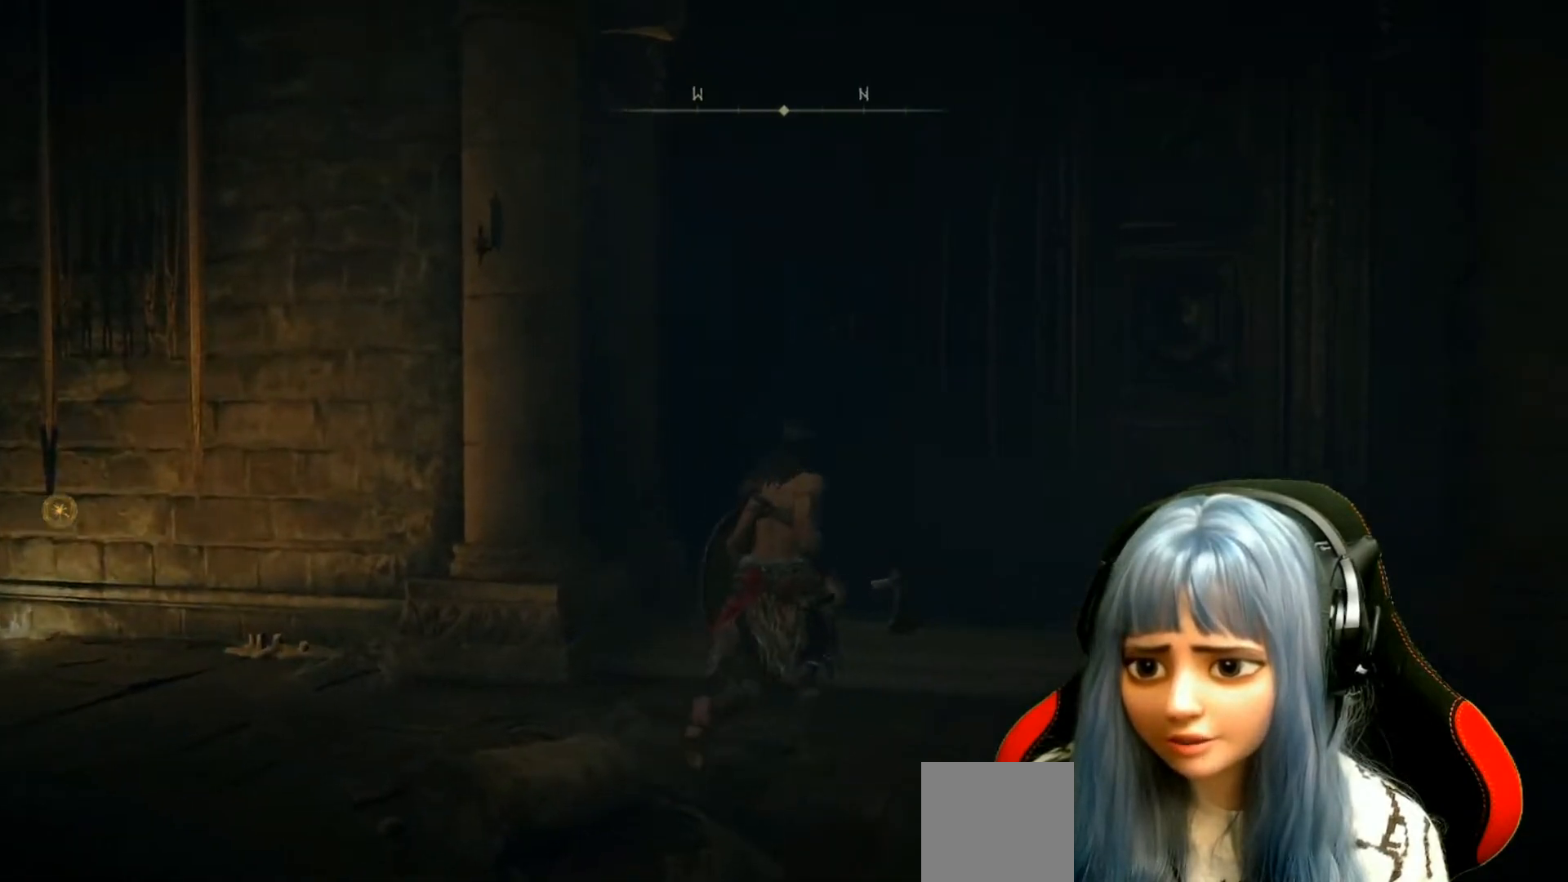
{"buttons": [], "left_stick": "up", "right_stick": "center", "events": [[217, "right_stick", "center"]]}
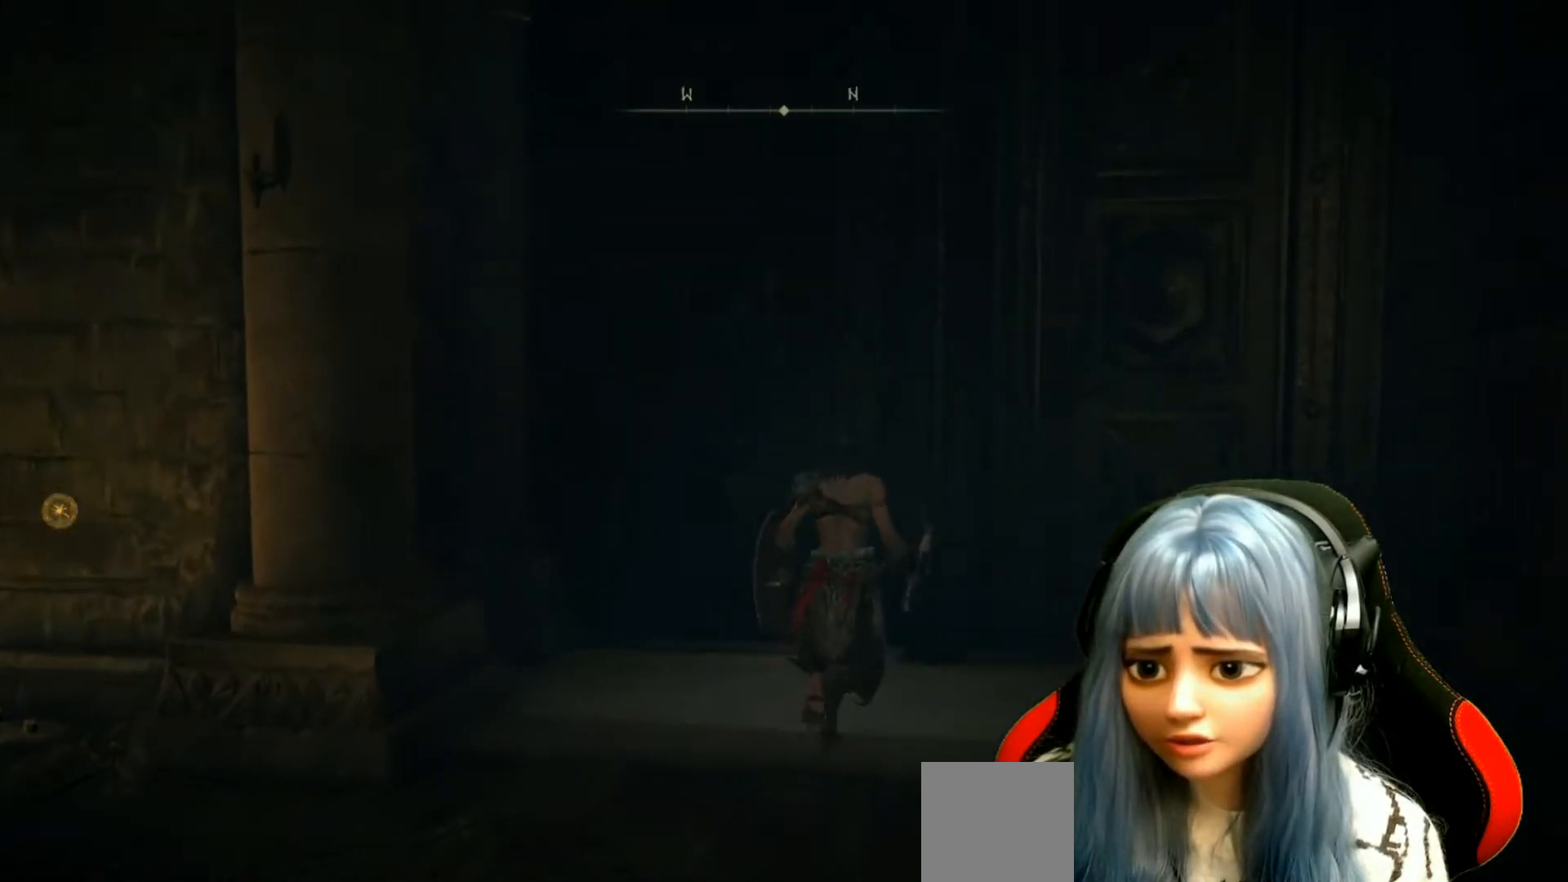
{"buttons": ["Y"], "left_stick": "center", "right_stick": "center", "events": [[350, "left_stick", "center"], [467, "Y", "down"]]}
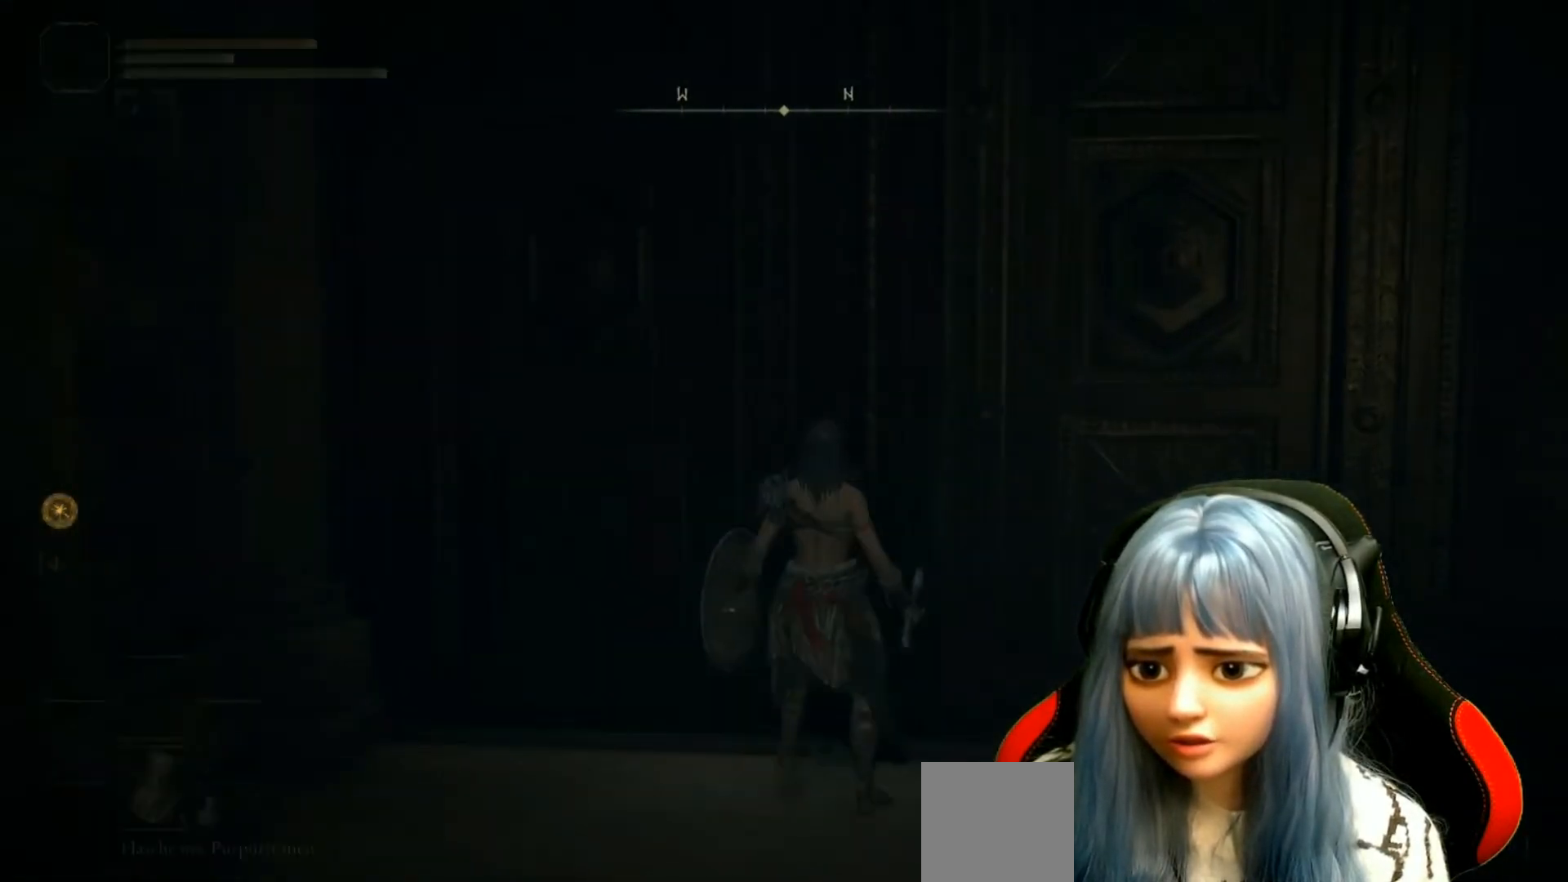
{"buttons": [], "left_stick": "down-left", "right_stick": "left", "events": [[17, "Y", "up"], [67, "left_stick", "down-left"], [300, "right_stick", "left"]]}
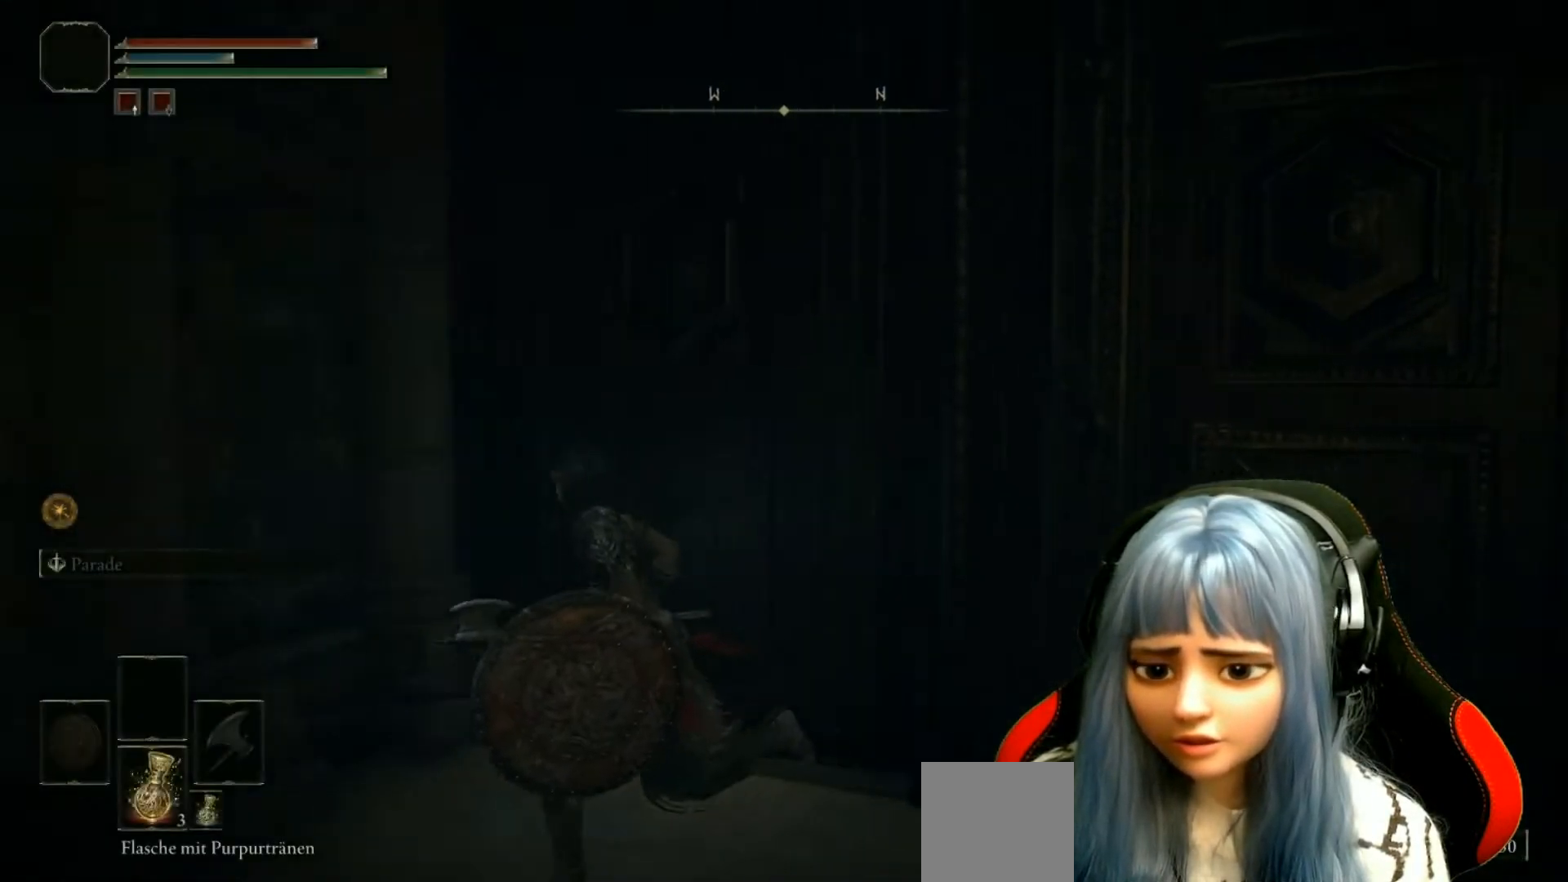
{"buttons": [], "left_stick": "up-left", "right_stick": "center", "events": [[217, "left_stick", "left"], [233, "right_stick", "center"], [333, "left_stick", "up-left"]]}
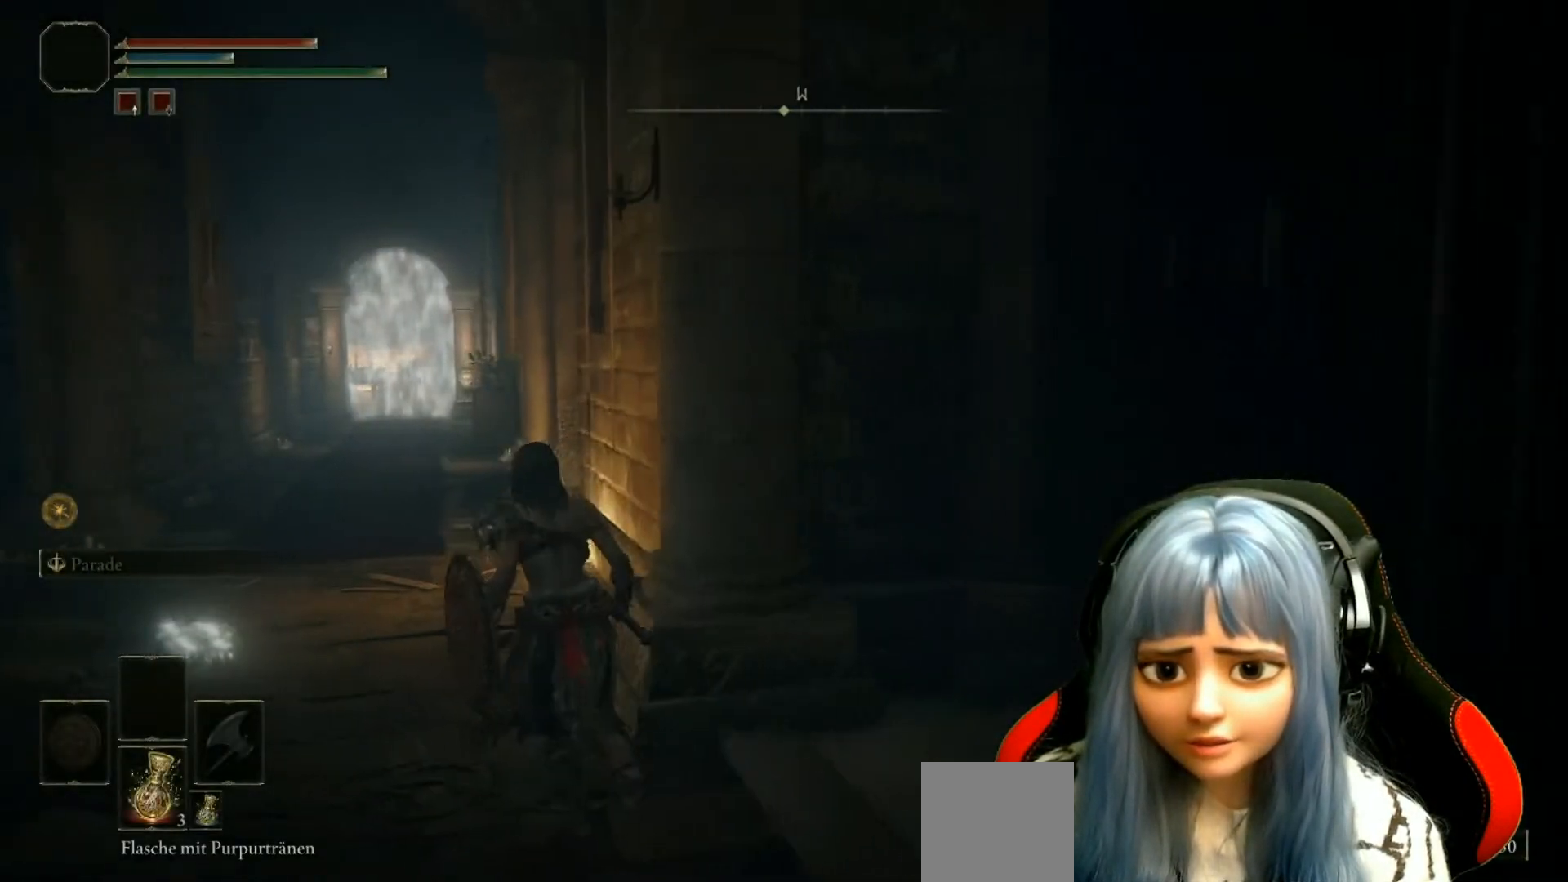
{"buttons": [], "left_stick": "up-left", "right_stick": "center", "events": []}
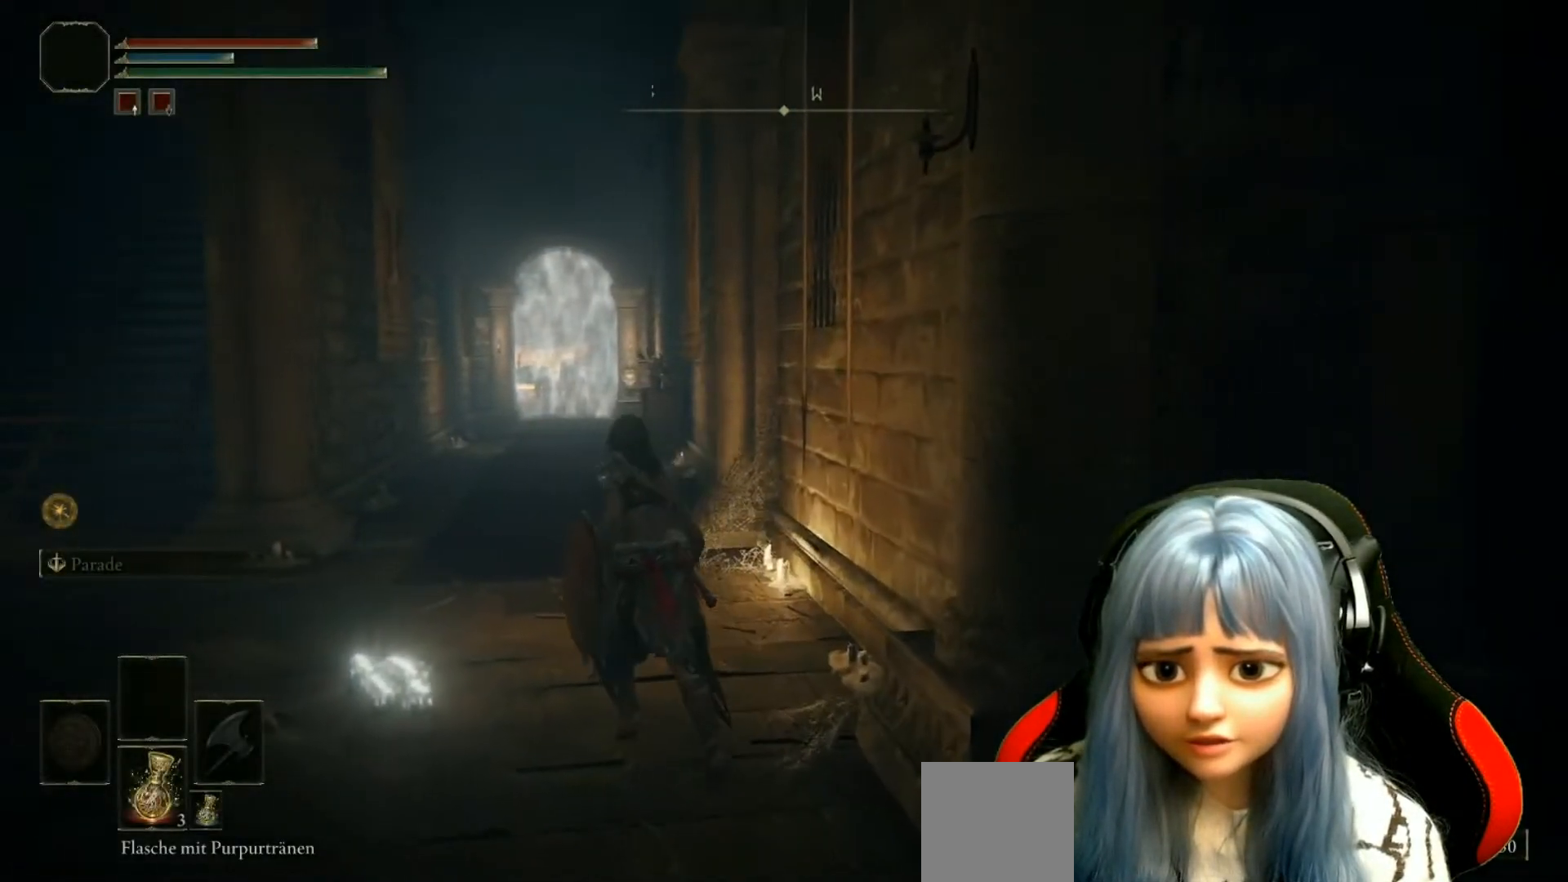
{"buttons": [], "left_stick": "up-left", "right_stick": "center", "events": []}
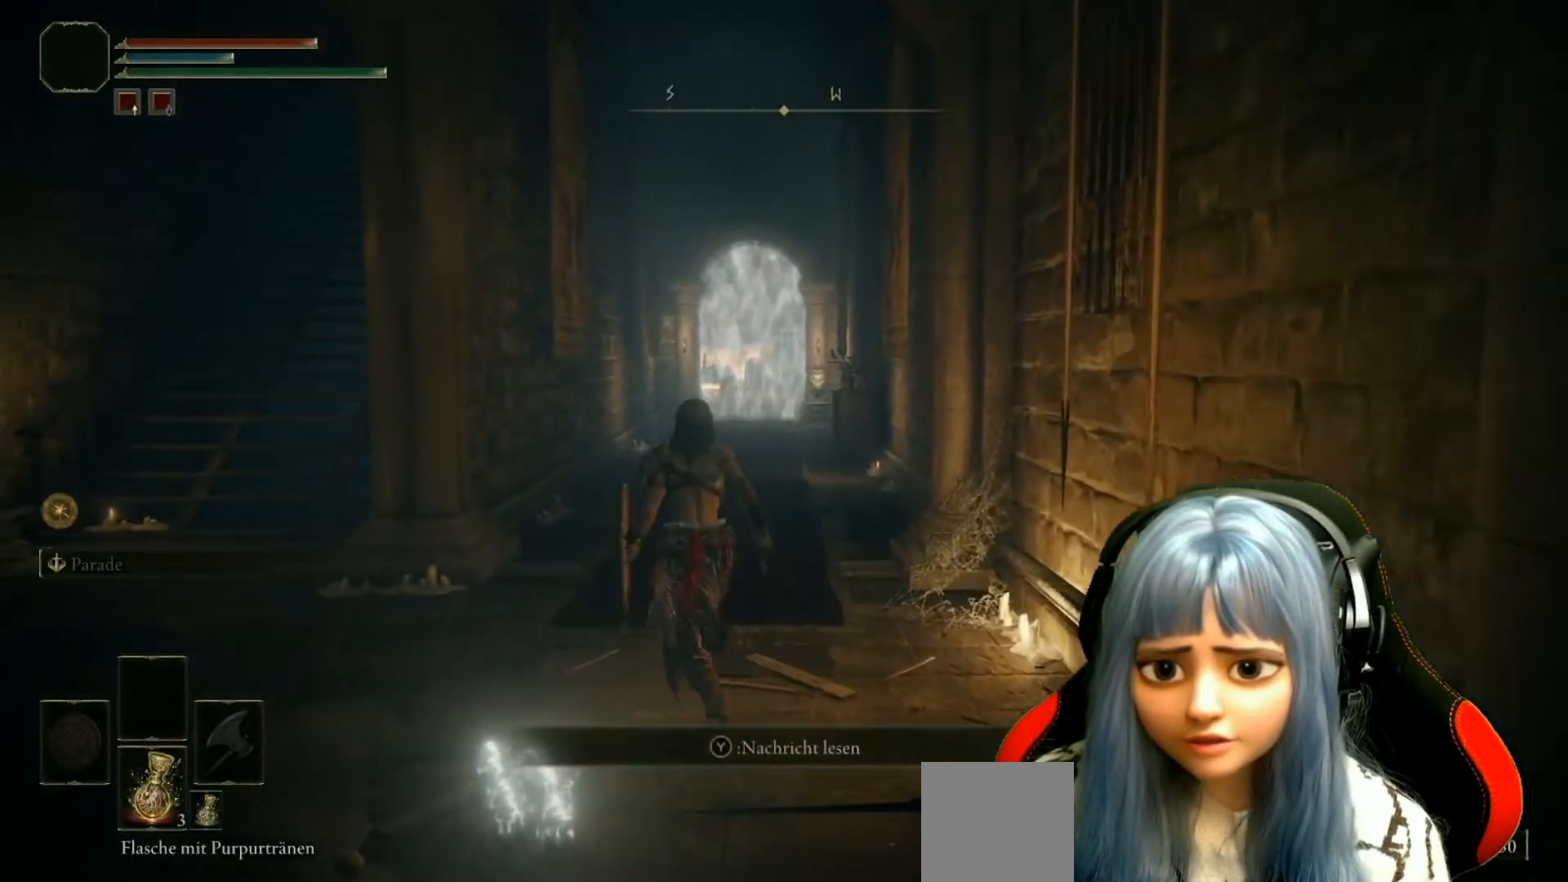
{"buttons": [], "left_stick": "up", "right_stick": "center", "events": [[17, "left_stick", "up"]]}
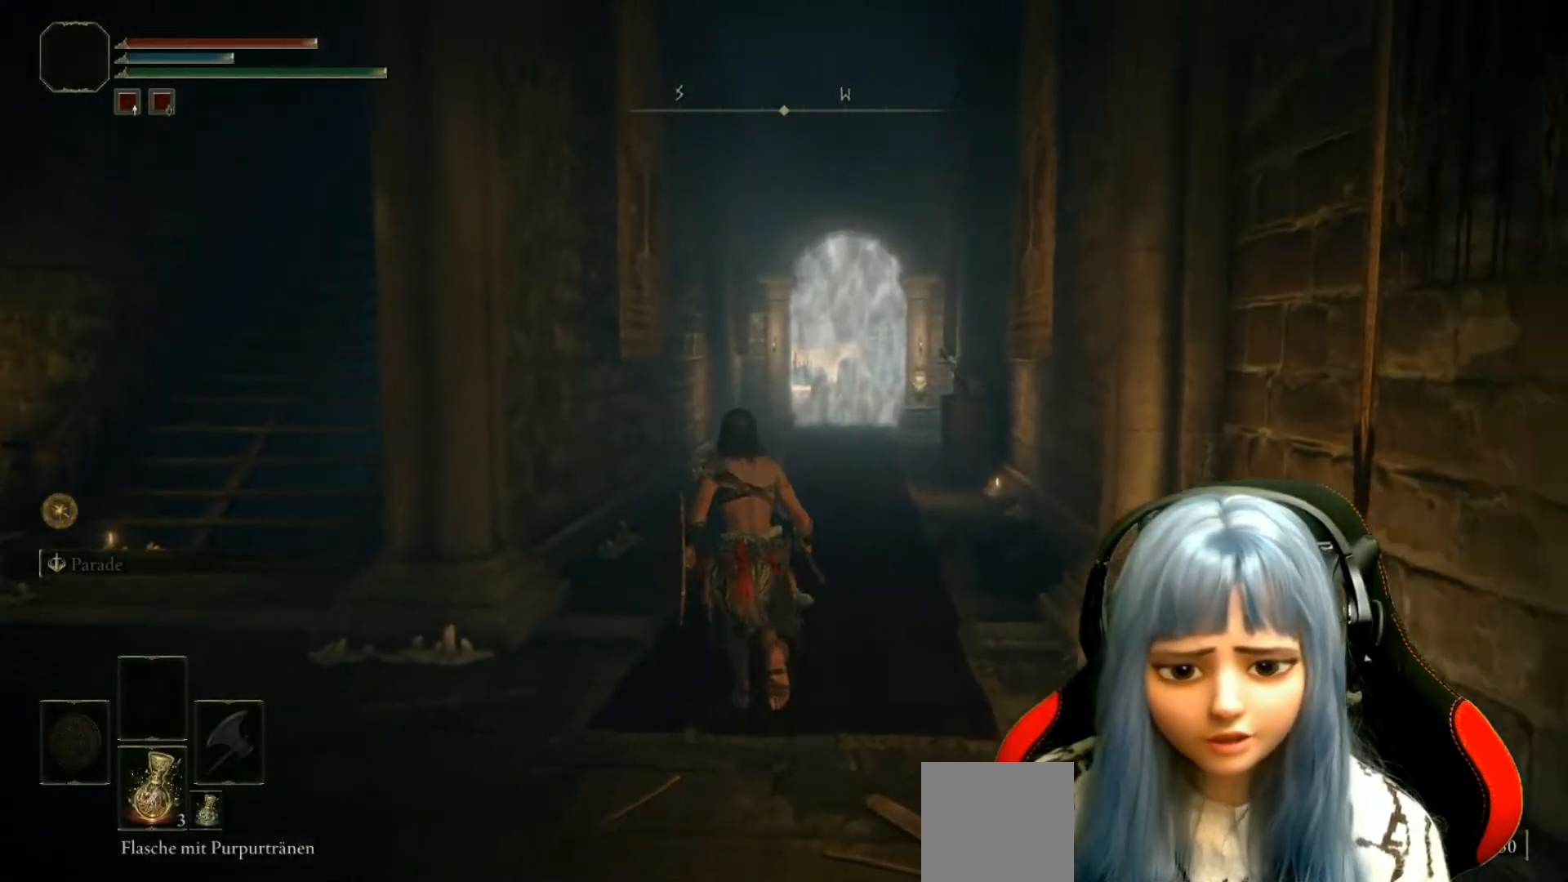
{"buttons": [], "left_stick": "up", "right_stick": "center", "events": []}
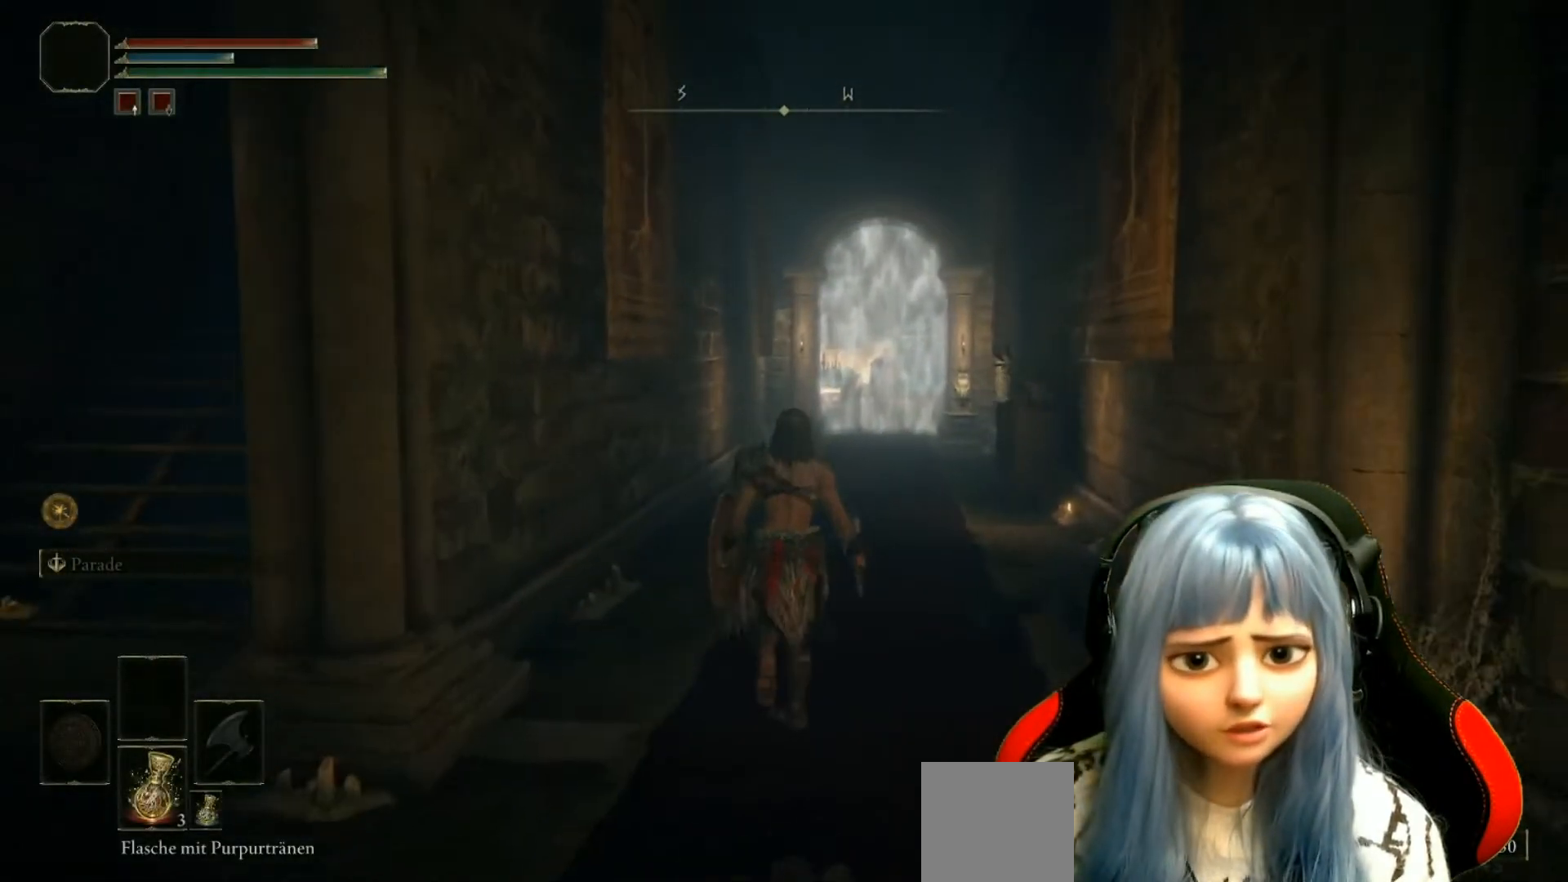
{"buttons": [], "left_stick": "up", "right_stick": "center", "events": []}
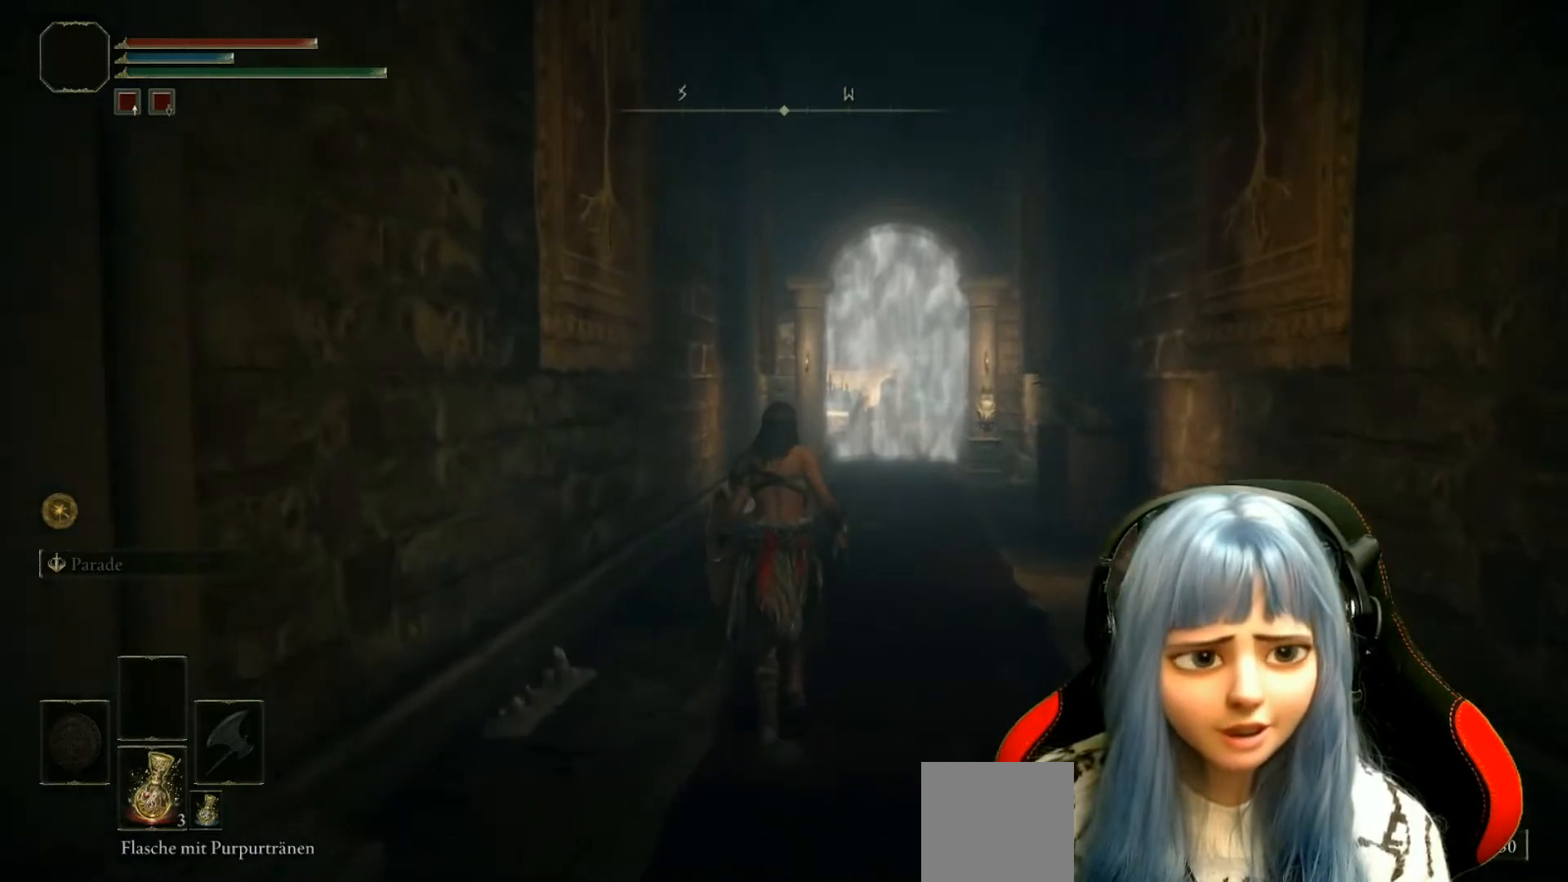
{"buttons": [], "left_stick": "up", "right_stick": "center", "events": [[367, "right_stick", "right"], [450, "right_stick", "center"]]}
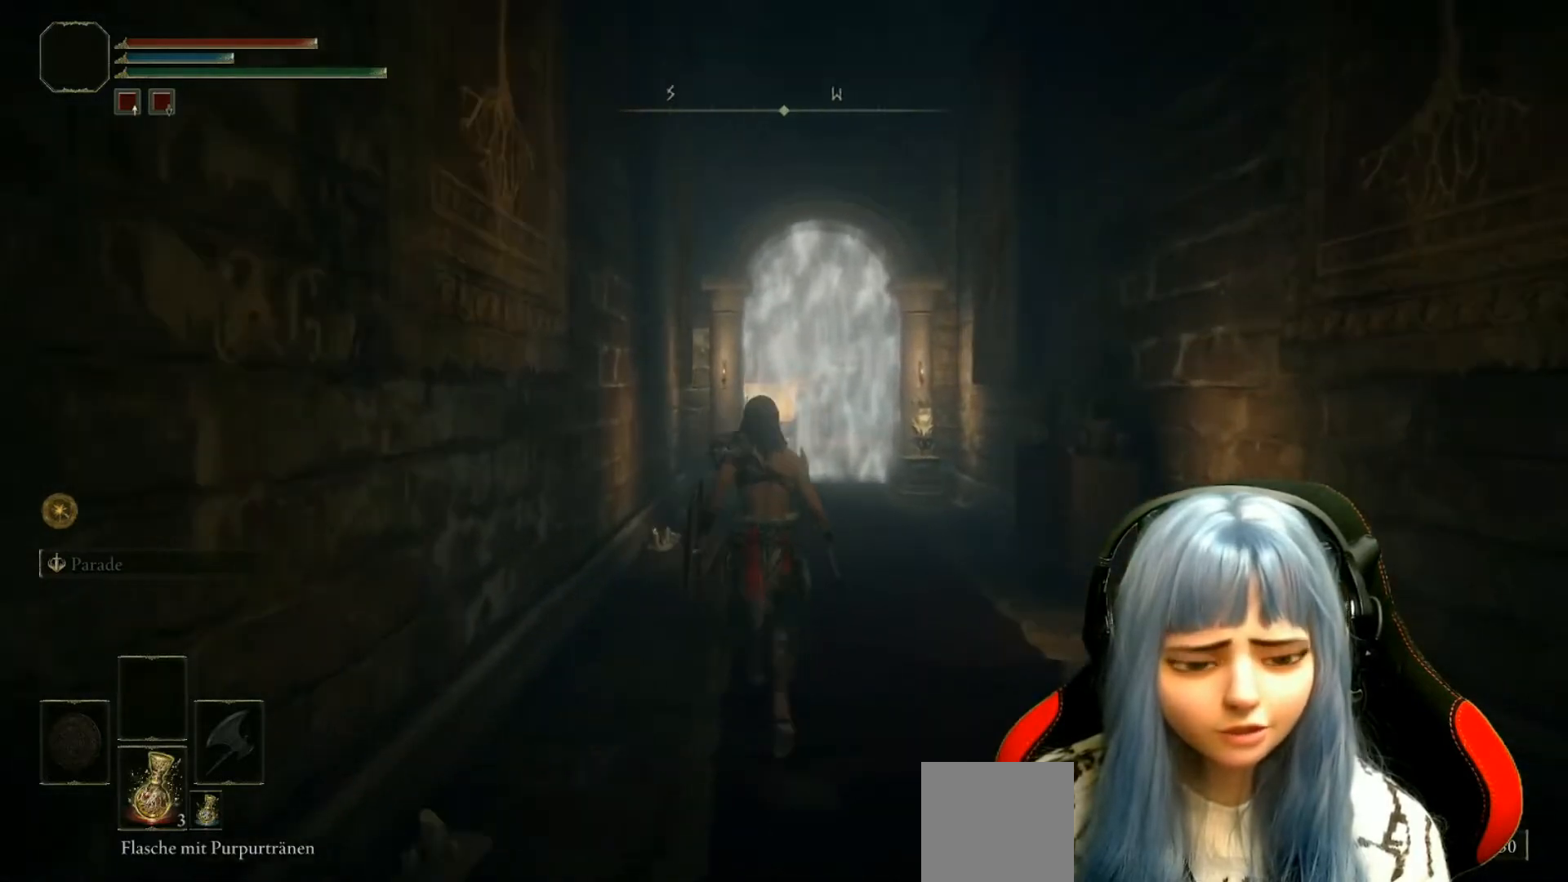
{"buttons": [], "left_stick": "up", "right_stick": "down-right", "events": [[400, "right_stick", "down-right"]]}
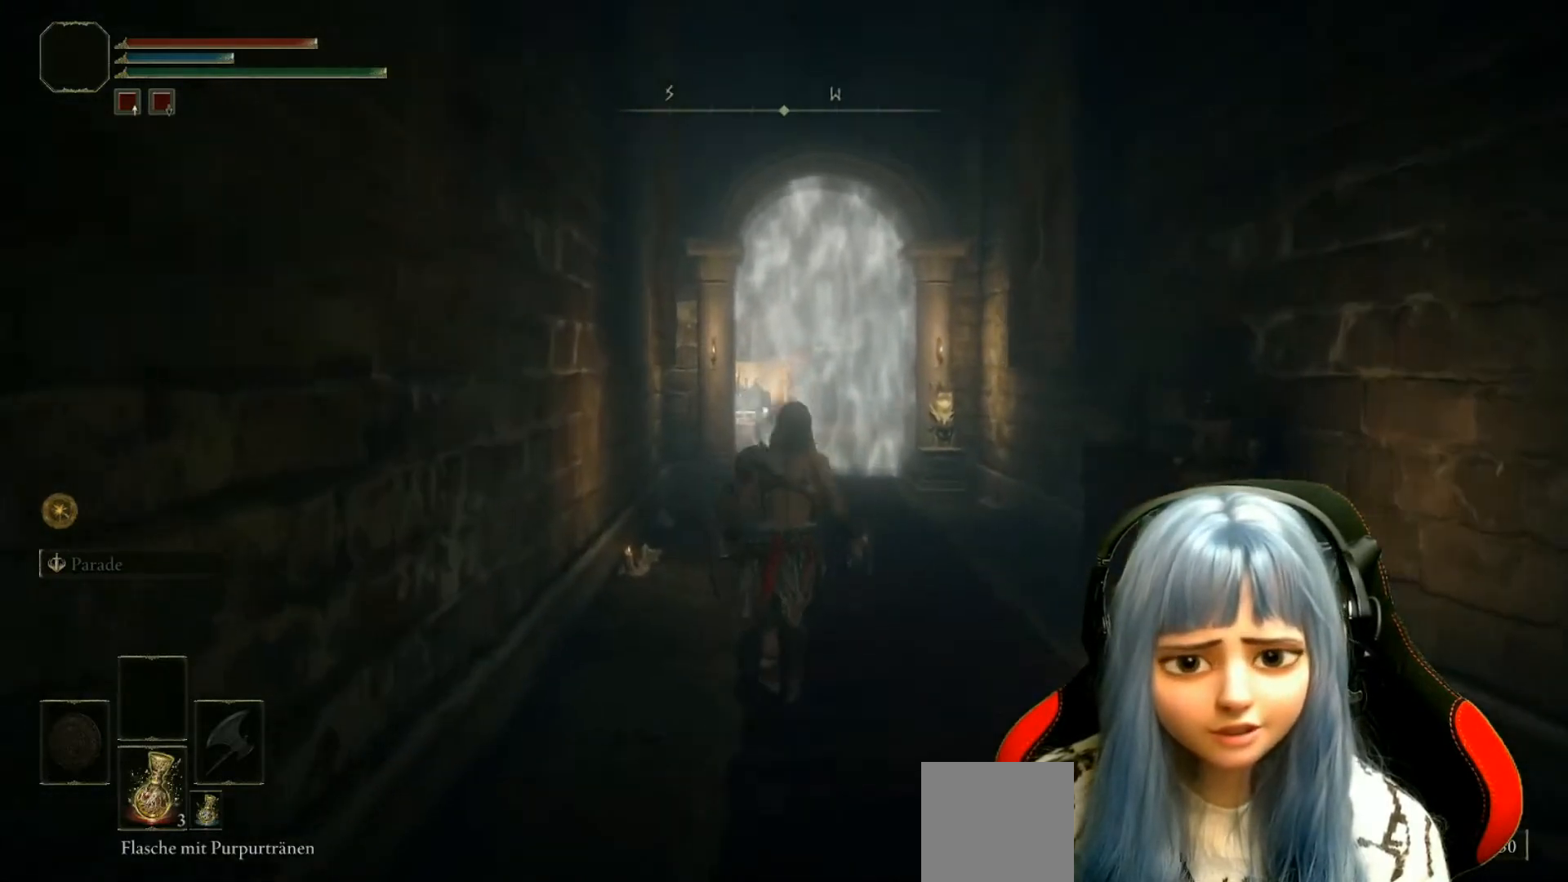
{"buttons": [], "left_stick": "up", "right_stick": "center", "events": [[117, "right_stick", "center"]]}
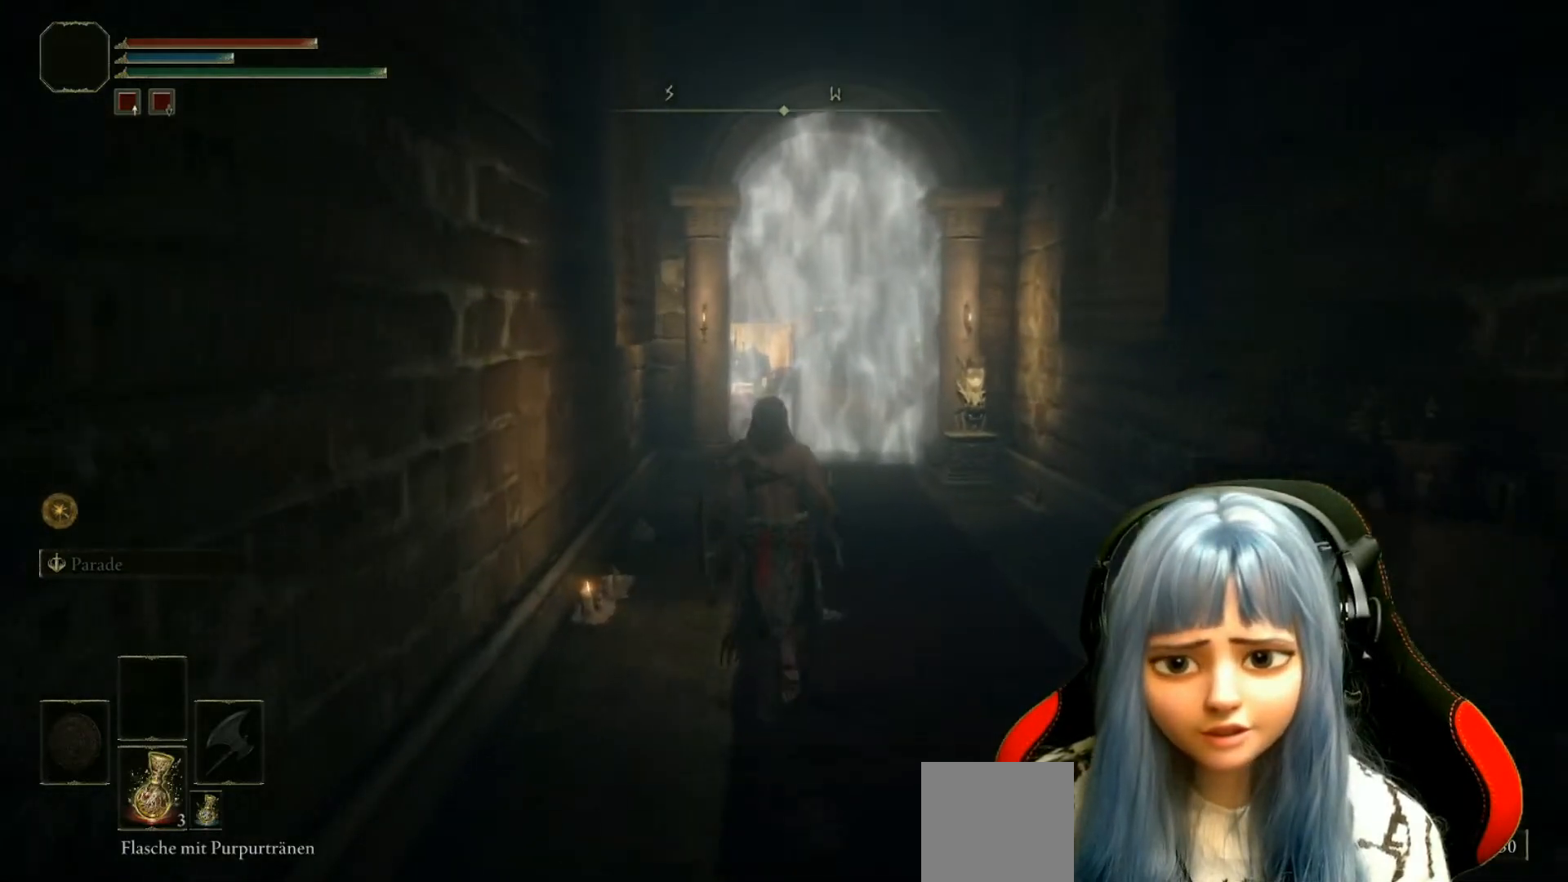
{"buttons": [], "left_stick": "up", "right_stick": "center", "events": []}
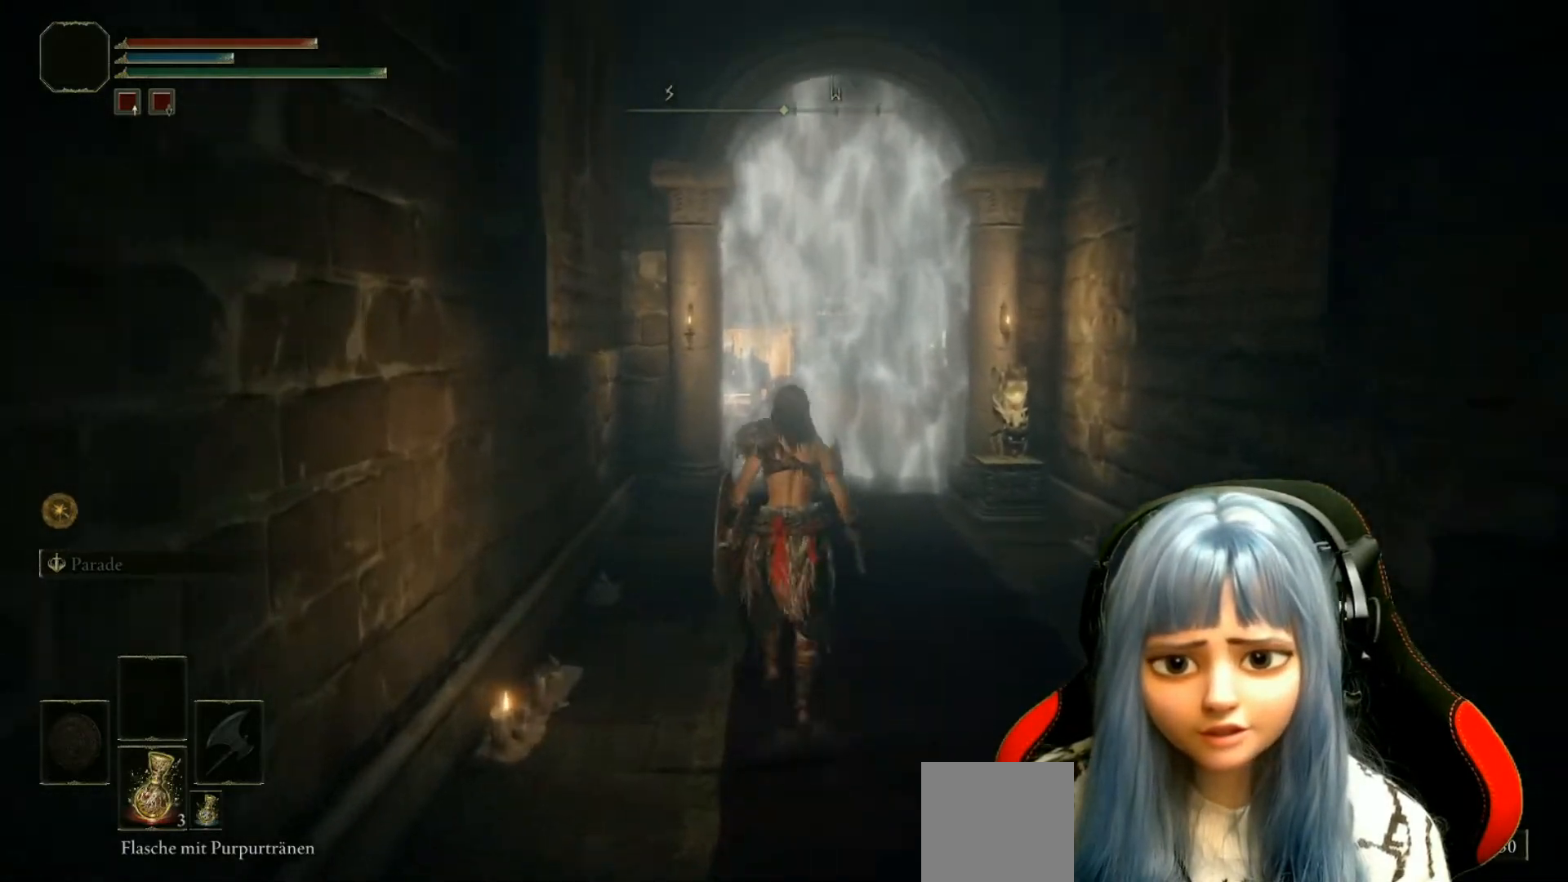
{"buttons": [], "left_stick": "up", "right_stick": "center", "events": []}
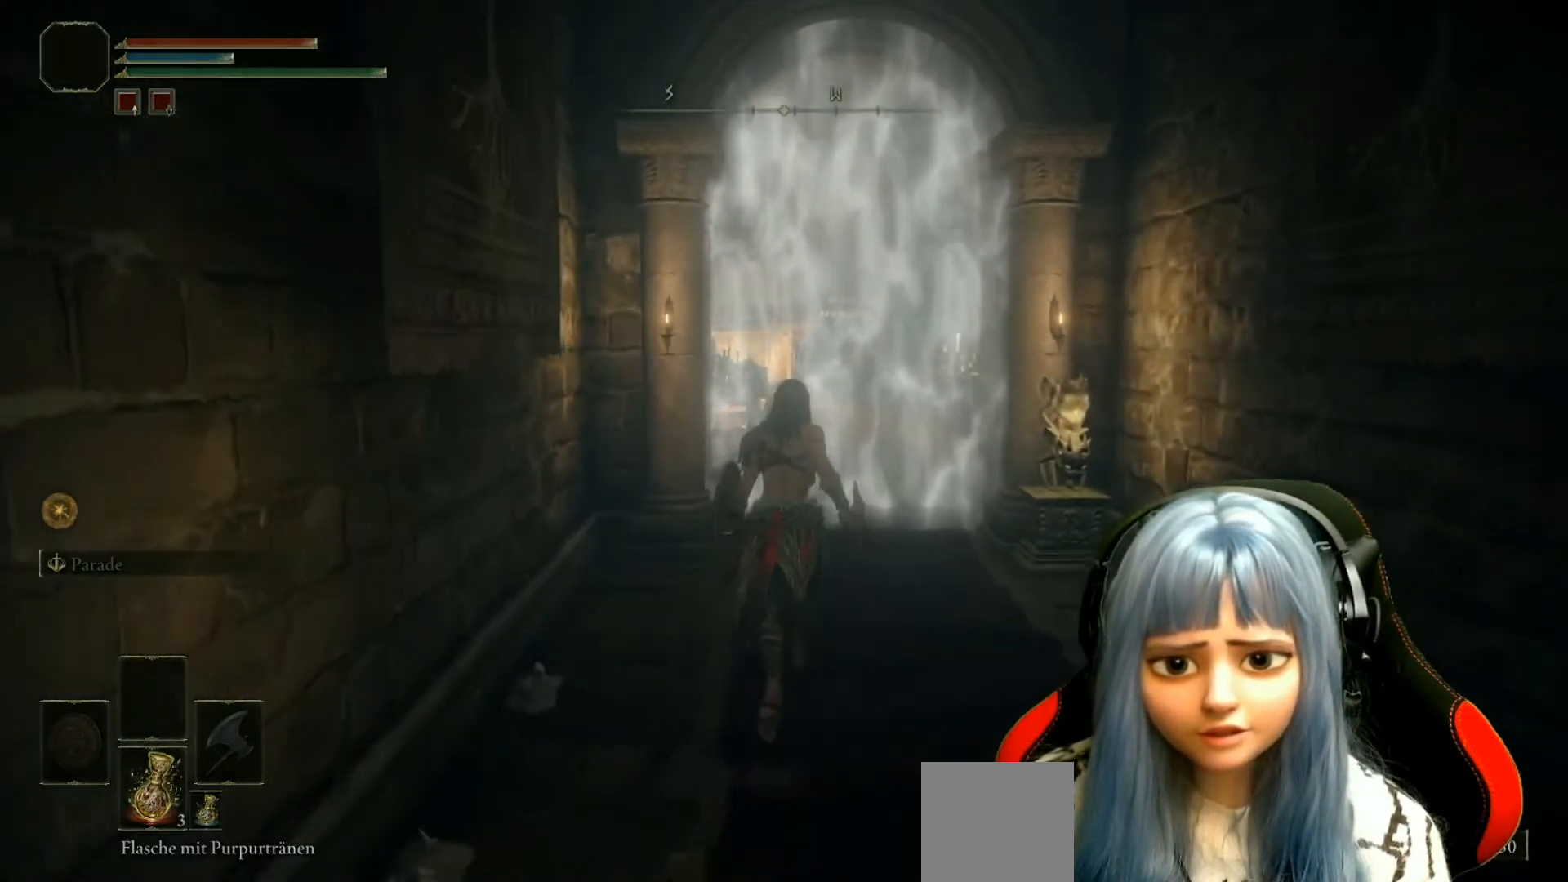
{"buttons": [], "left_stick": "up", "right_stick": "down-left", "events": [[450, "right_stick", "down-left"]]}
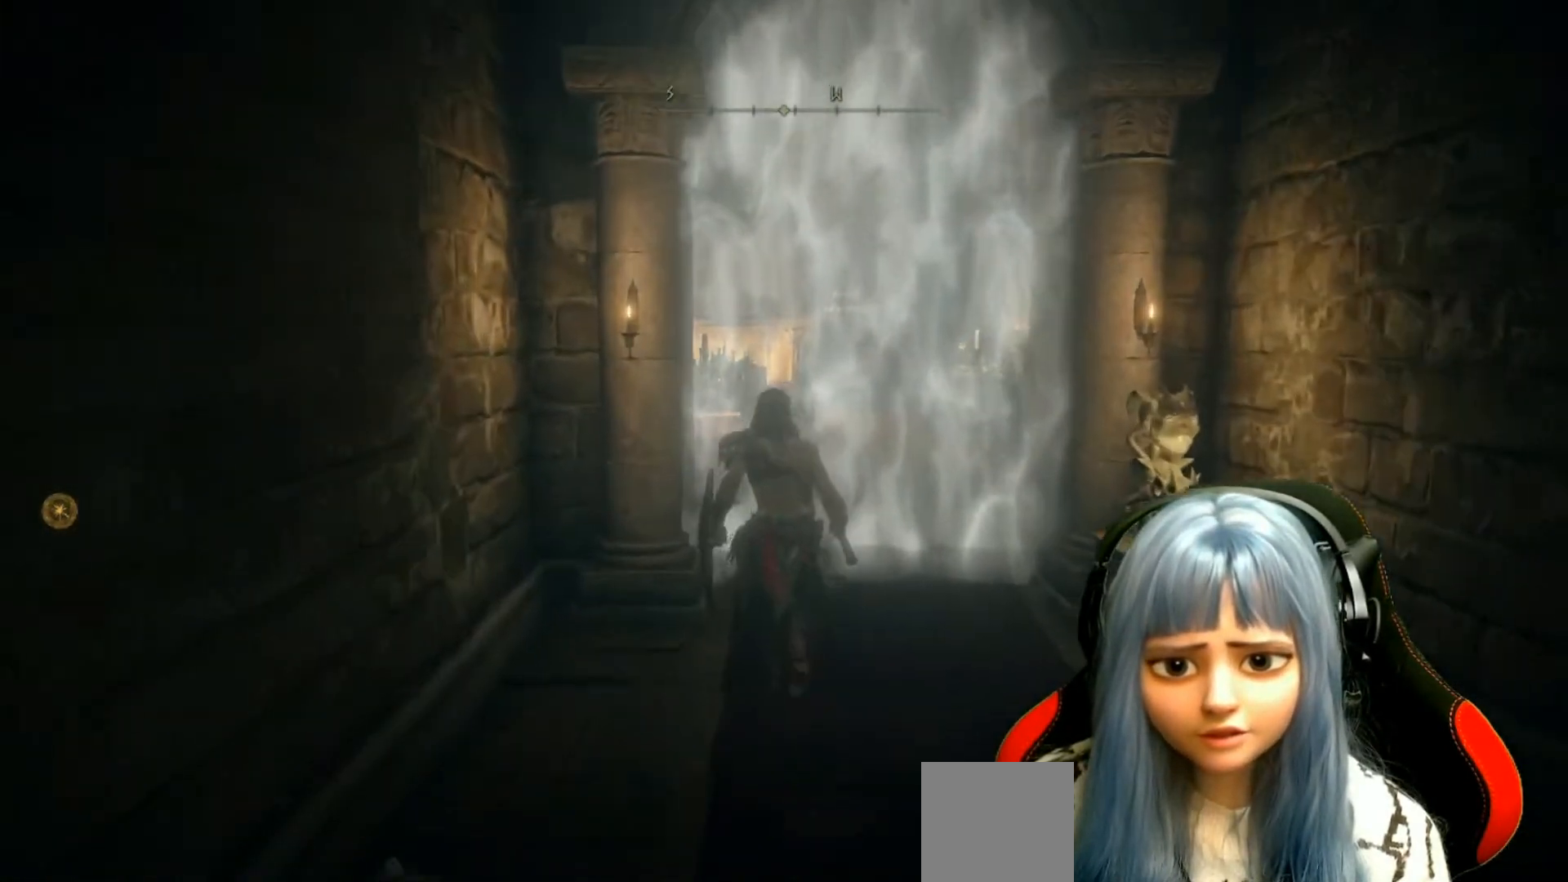
{"buttons": [], "left_stick": "center", "right_stick": "center", "events": [[383, "left_stick", "center"], [383, "right_stick", "center"]]}
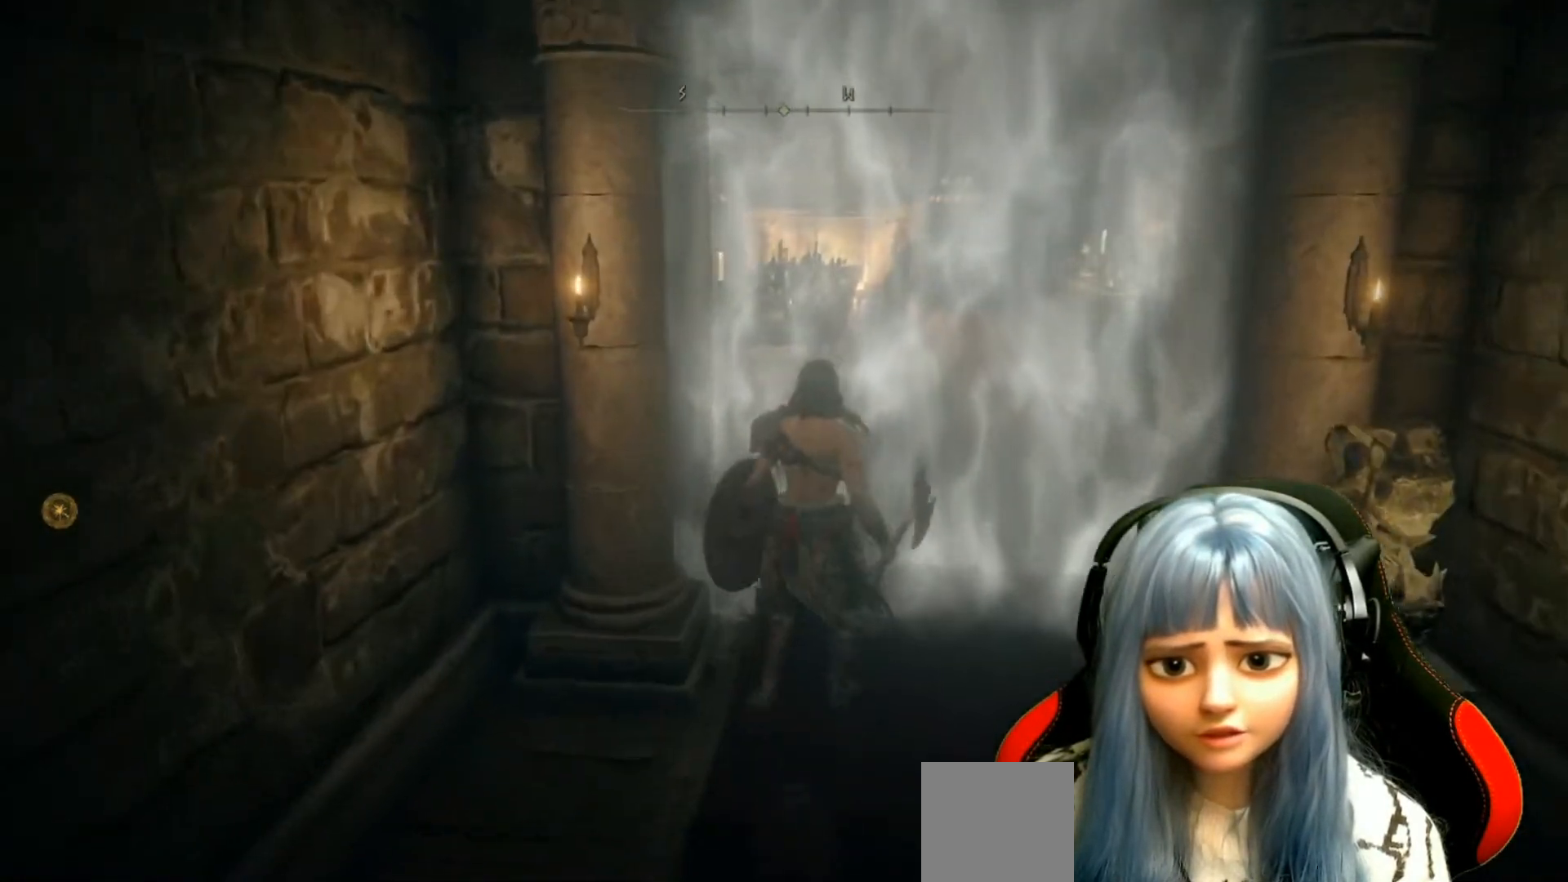
{"buttons": [], "left_stick": "up", "right_stick": "center", "events": [[333, "left_stick", "up"]]}
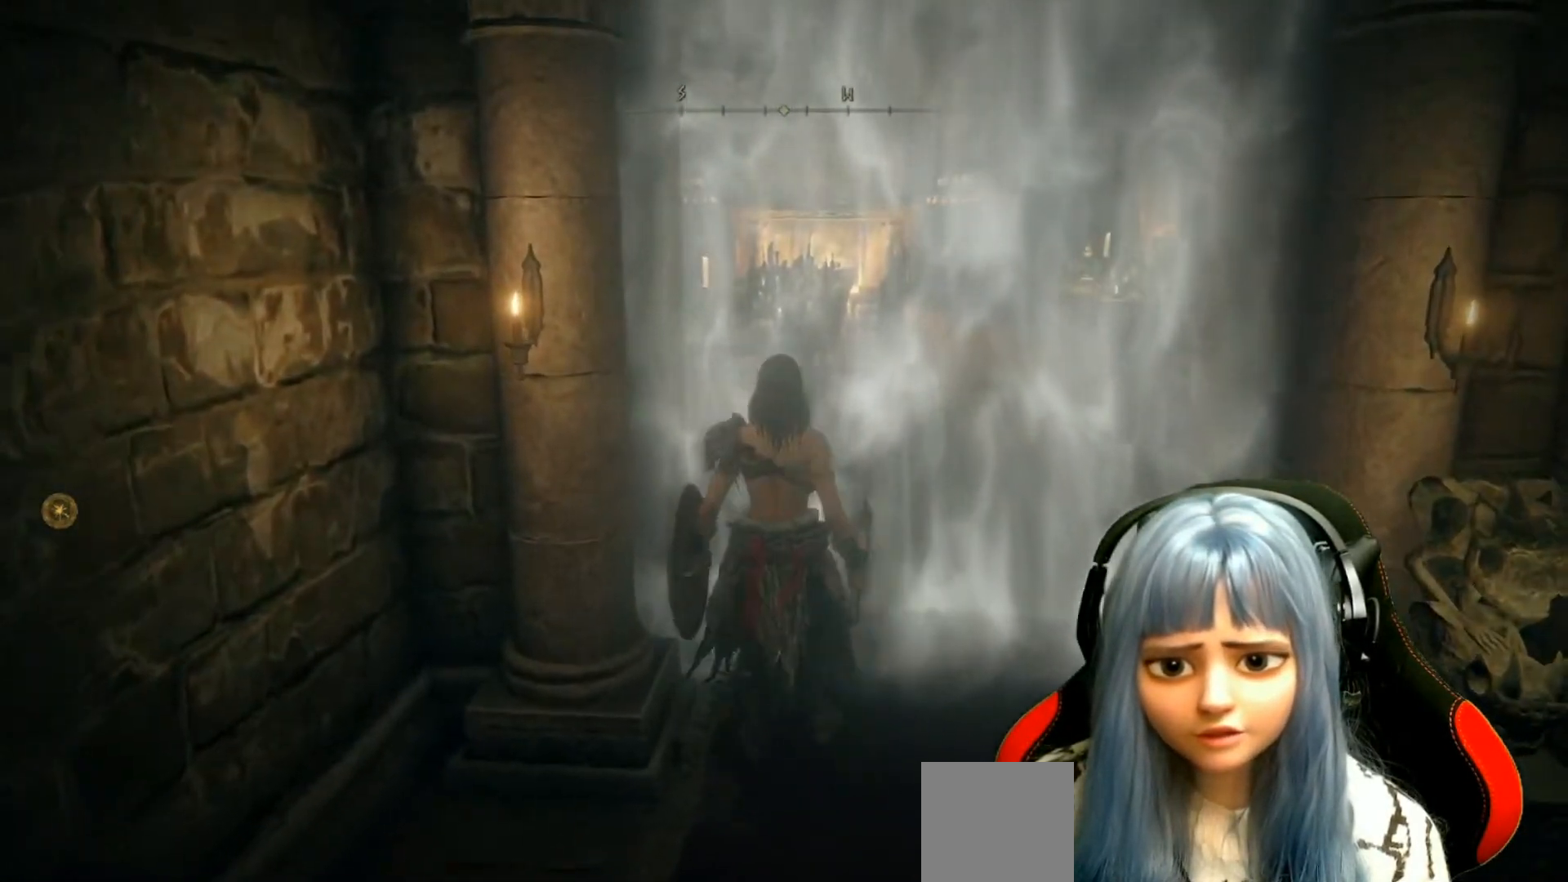
{"buttons": [], "left_stick": "up", "right_stick": "center", "events": [[233, "left_stick", "center"], [417, "left_stick", "up"]]}
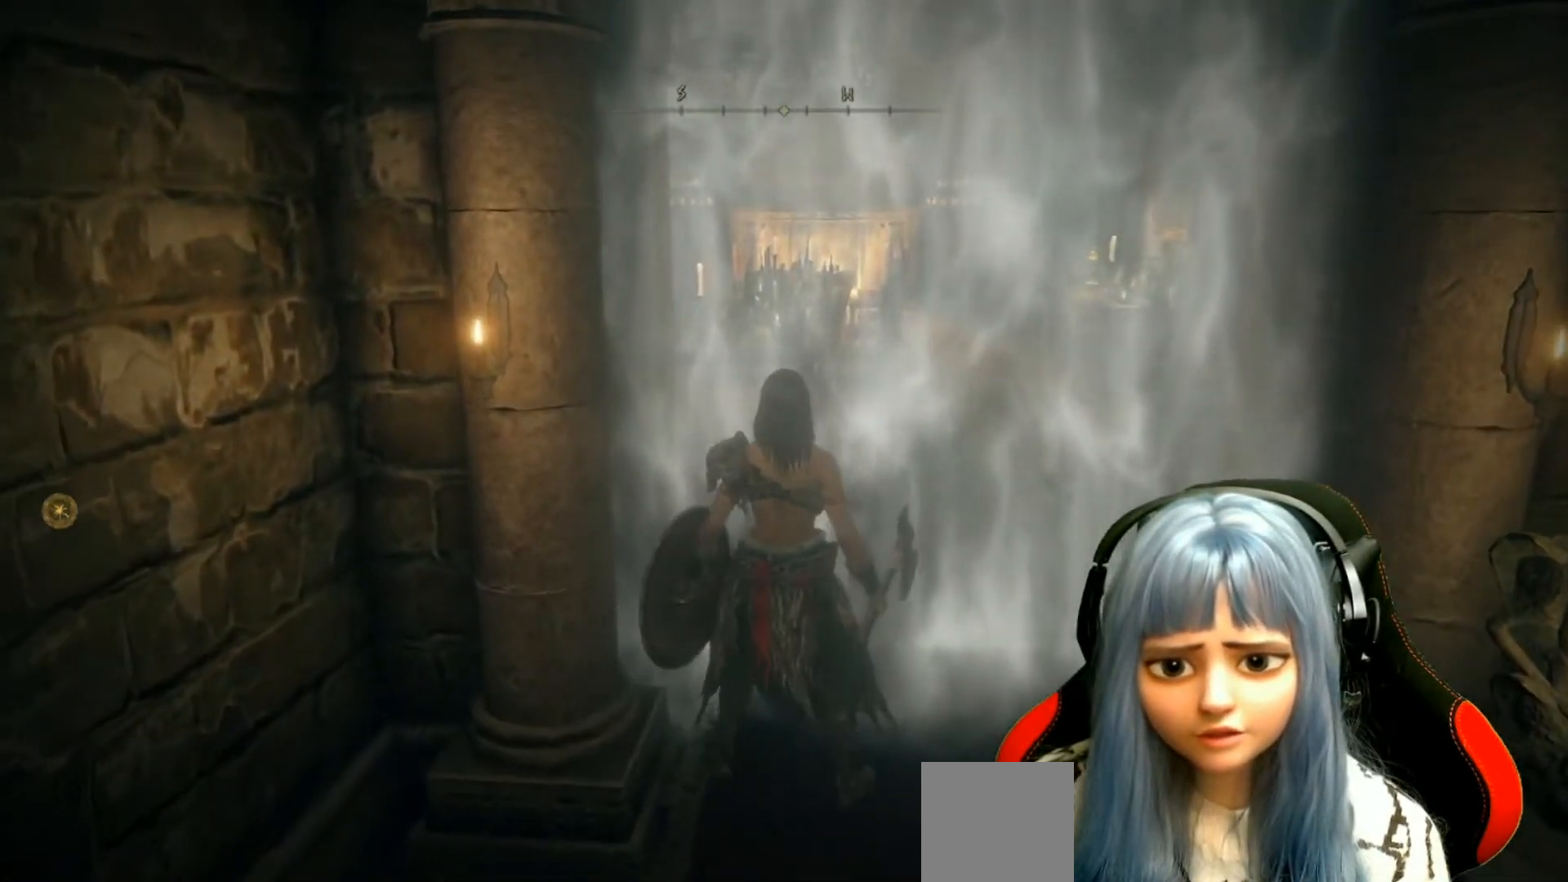
{"buttons": [], "left_stick": "up", "right_stick": "center", "events": []}
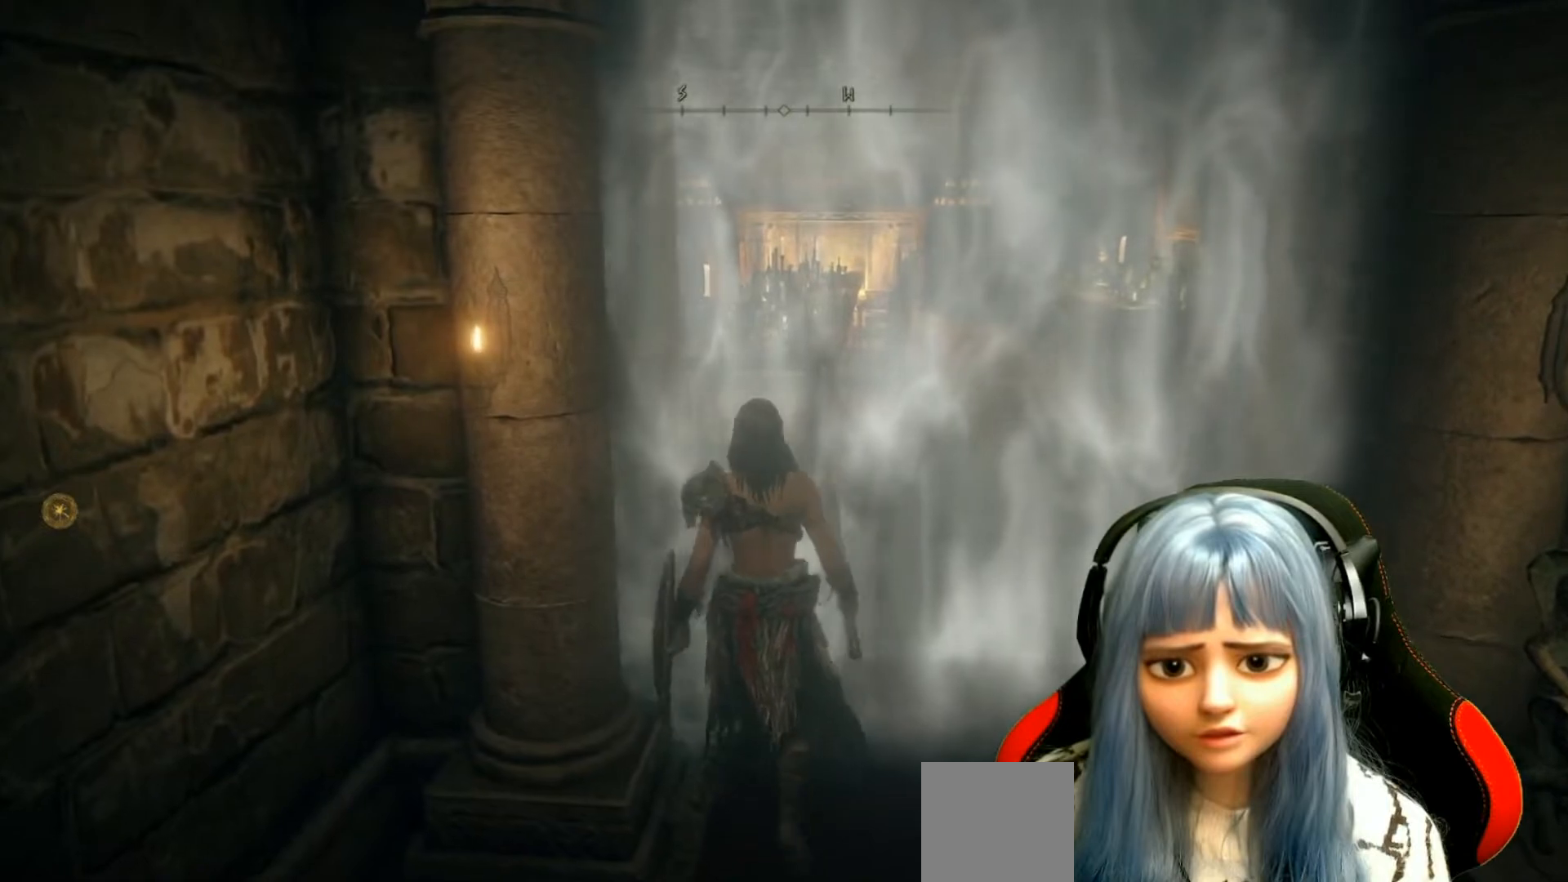
{"buttons": [], "left_stick": "up-right", "right_stick": "center", "events": [[350, "left_stick", "up-right"]]}
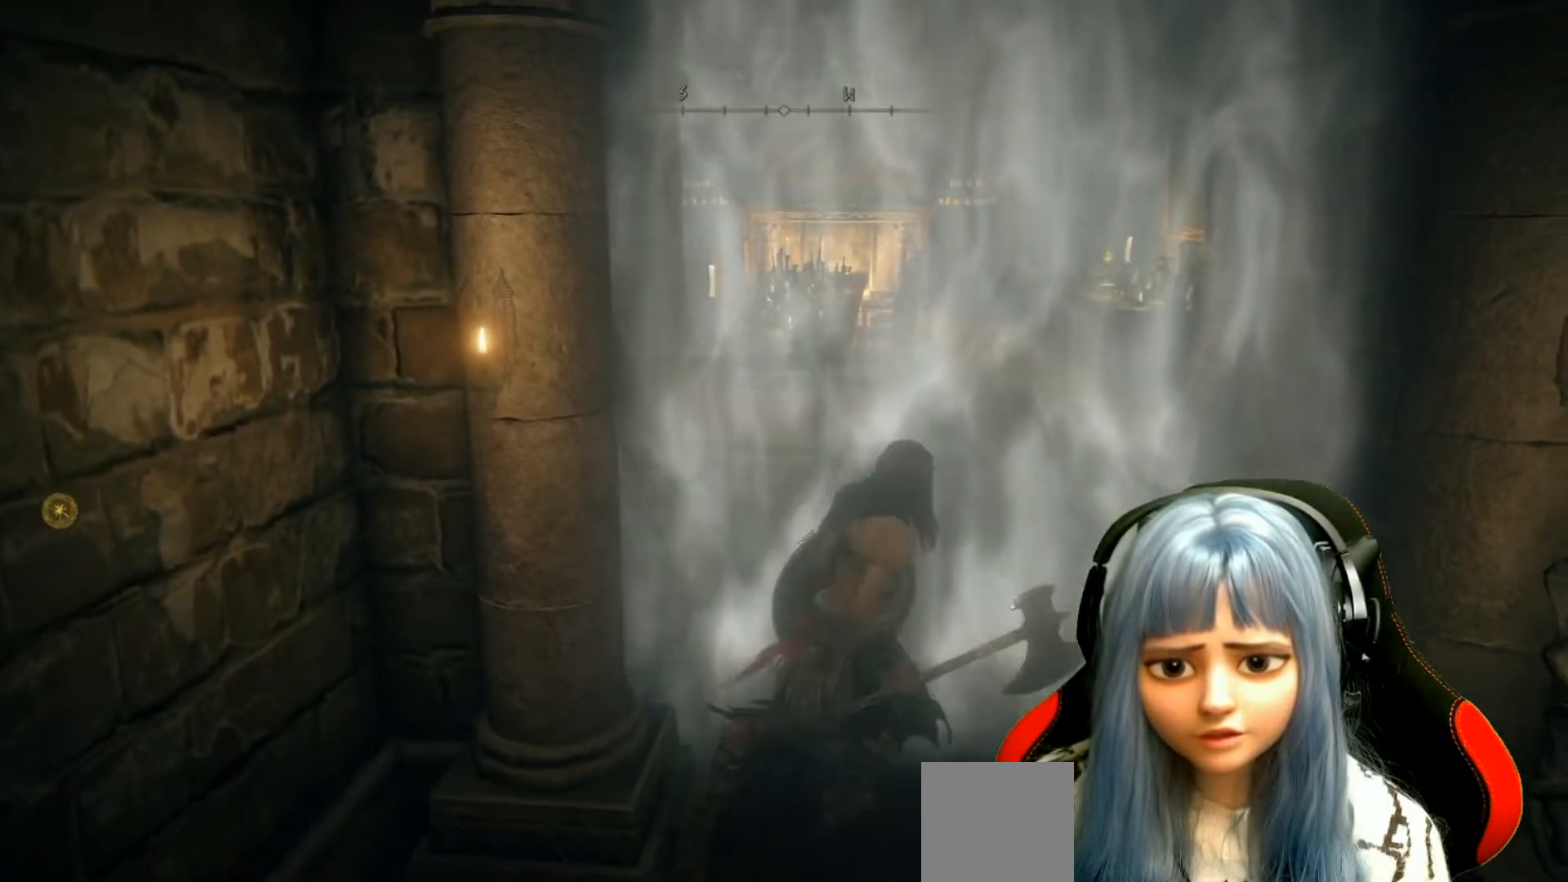
{"buttons": [], "left_stick": "up-left", "right_stick": "center", "events": [[250, "left_stick", "up"], [500, "left_stick", "up-left"]]}
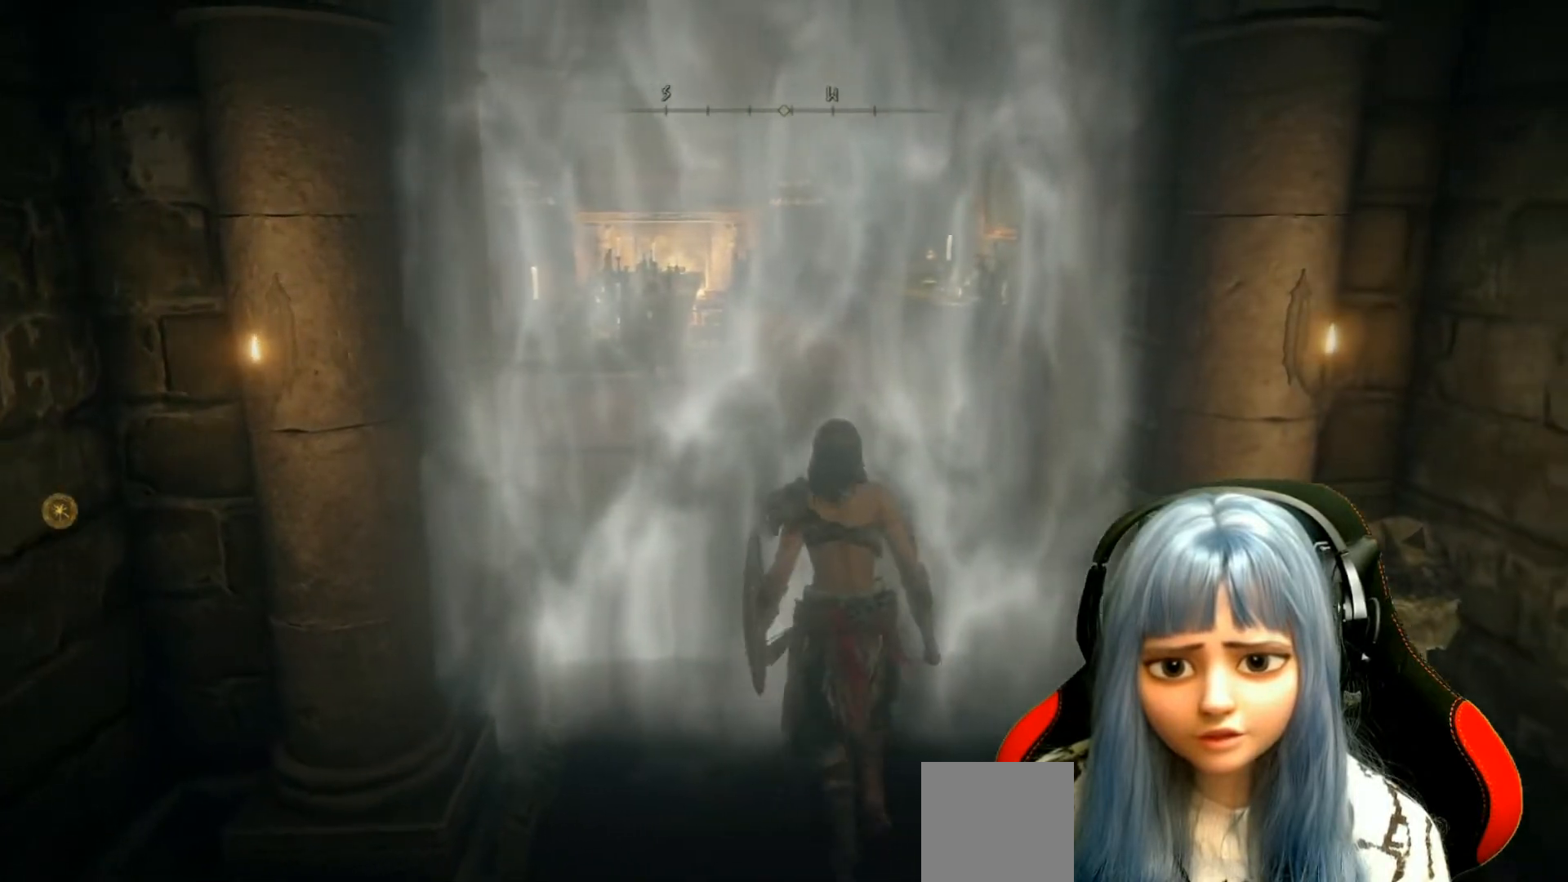
{"buttons": [], "left_stick": "down-right", "right_stick": "up-left", "events": [[150, "left_stick", "up-right"], [383, "right_stick", "up-left"], [483, "left_stick", "down-right"]]}